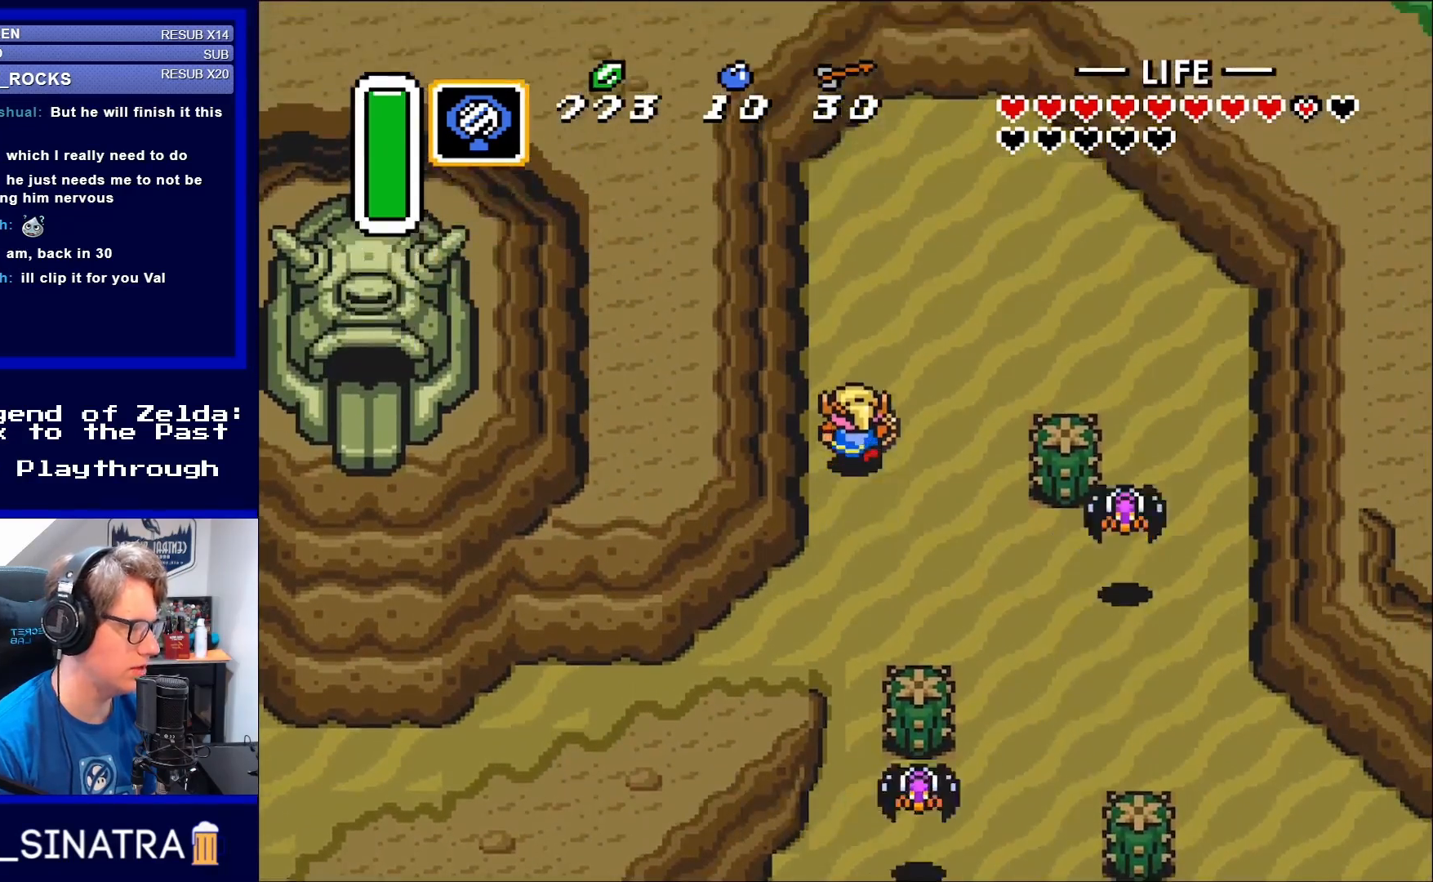
Gameplay with a controller (Nintendo layout); each line is a JSON object with the inputs held at the frame after it. "events" lists button and stick changes between this image and that frame as [ms after this image, input, new state], when the widget could be followed in between. Not read: L3 R3.
{"buttons": ["DPAD_UP", "DPAD_RIGHT"], "events": [[483, "DPAD_RIGHT", "down"]]}
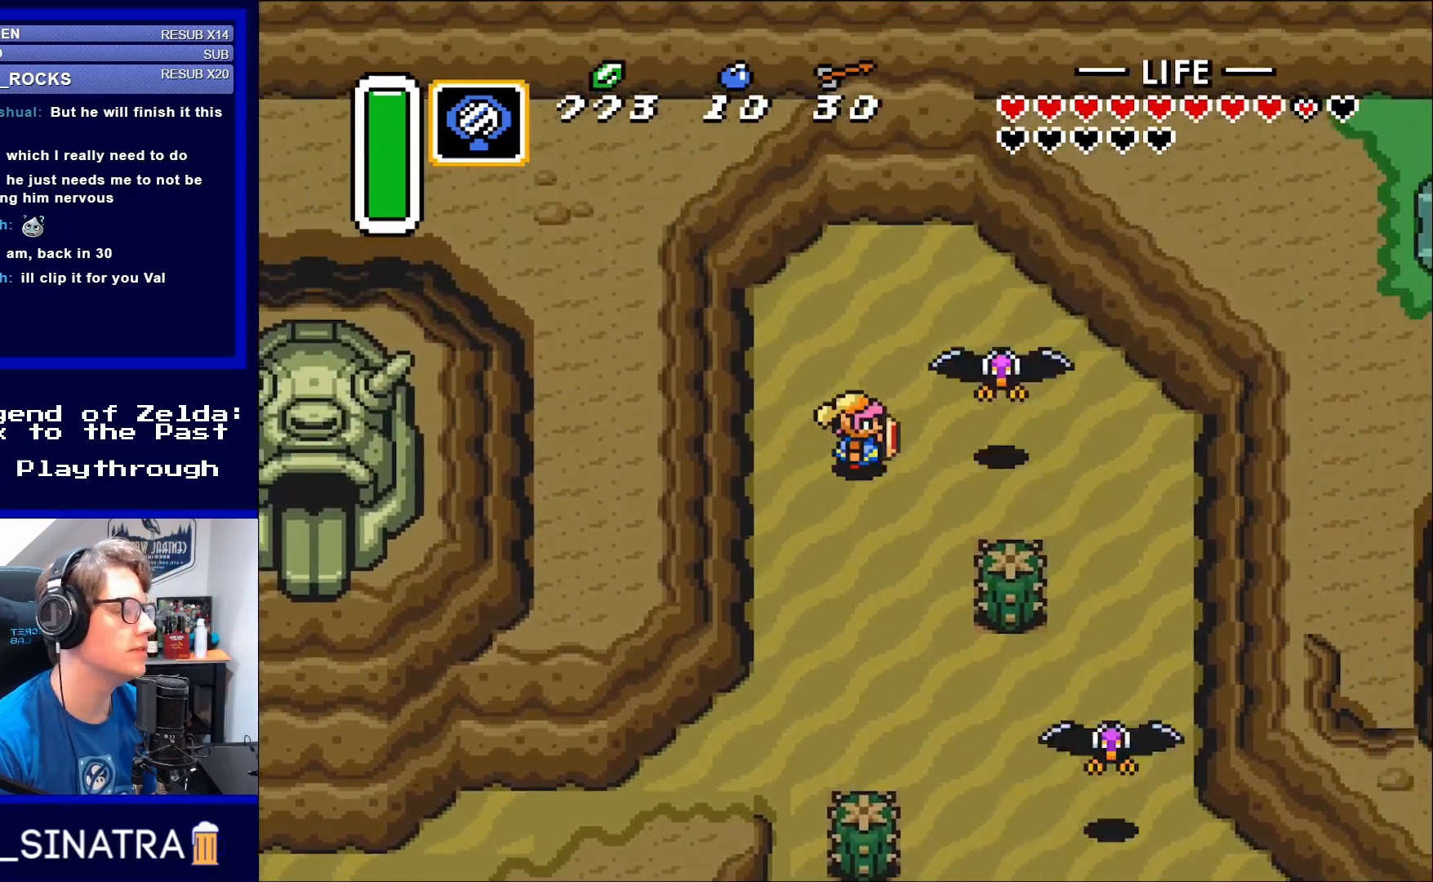
{"buttons": [], "events": [[17, "DPAD_UP", "up"], [150, "DPAD_UP", "down"], [183, "DPAD_RIGHT", "up"], [250, "B", "down"], [383, "DPAD_UP", "up"], [417, "B", "up"]]}
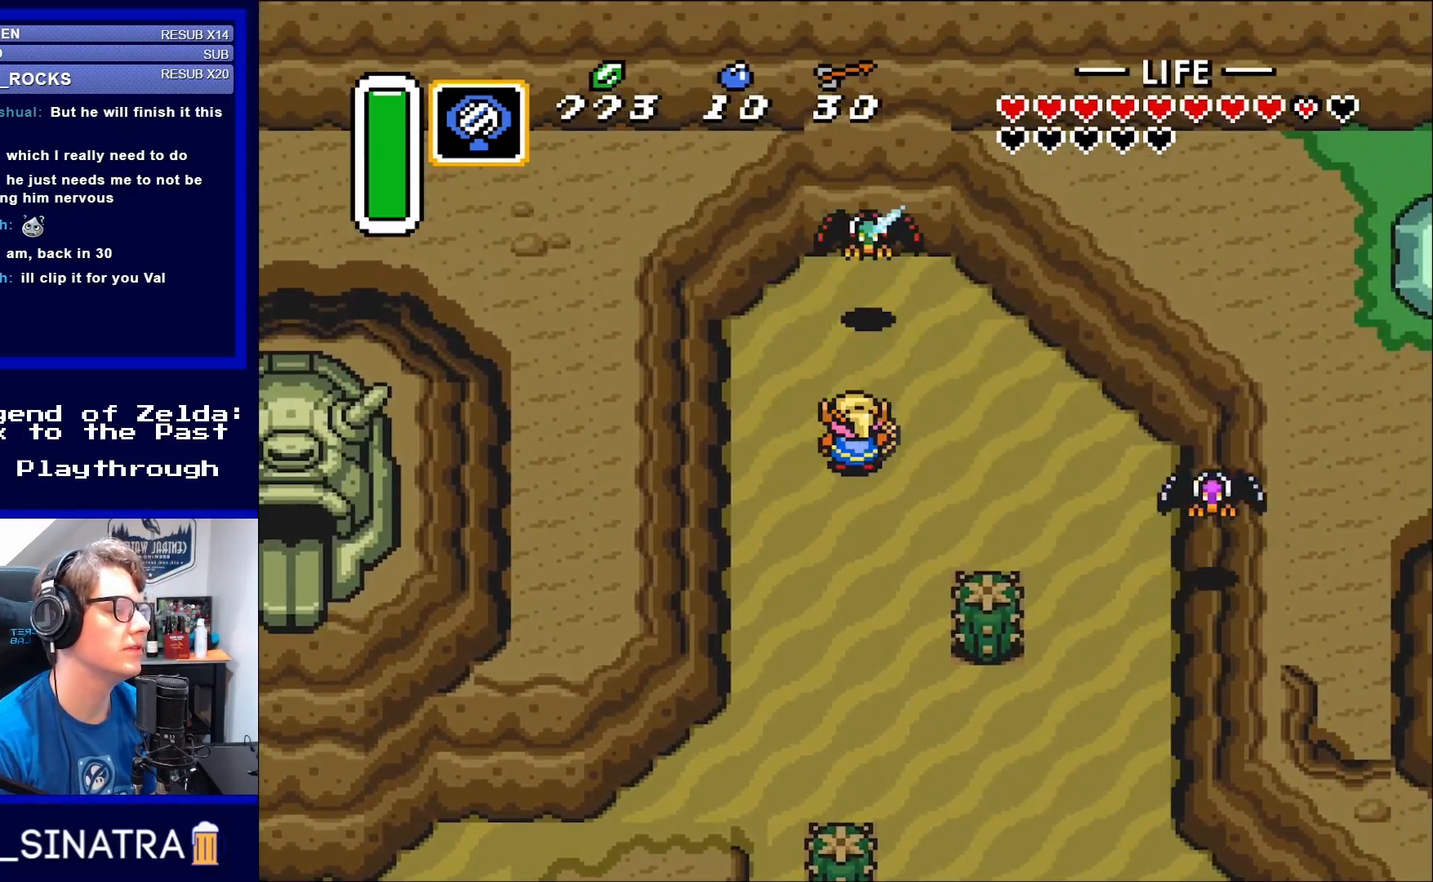
{"buttons": ["DPAD_RIGHT"], "events": [[250, "DPAD_RIGHT", "down"]]}
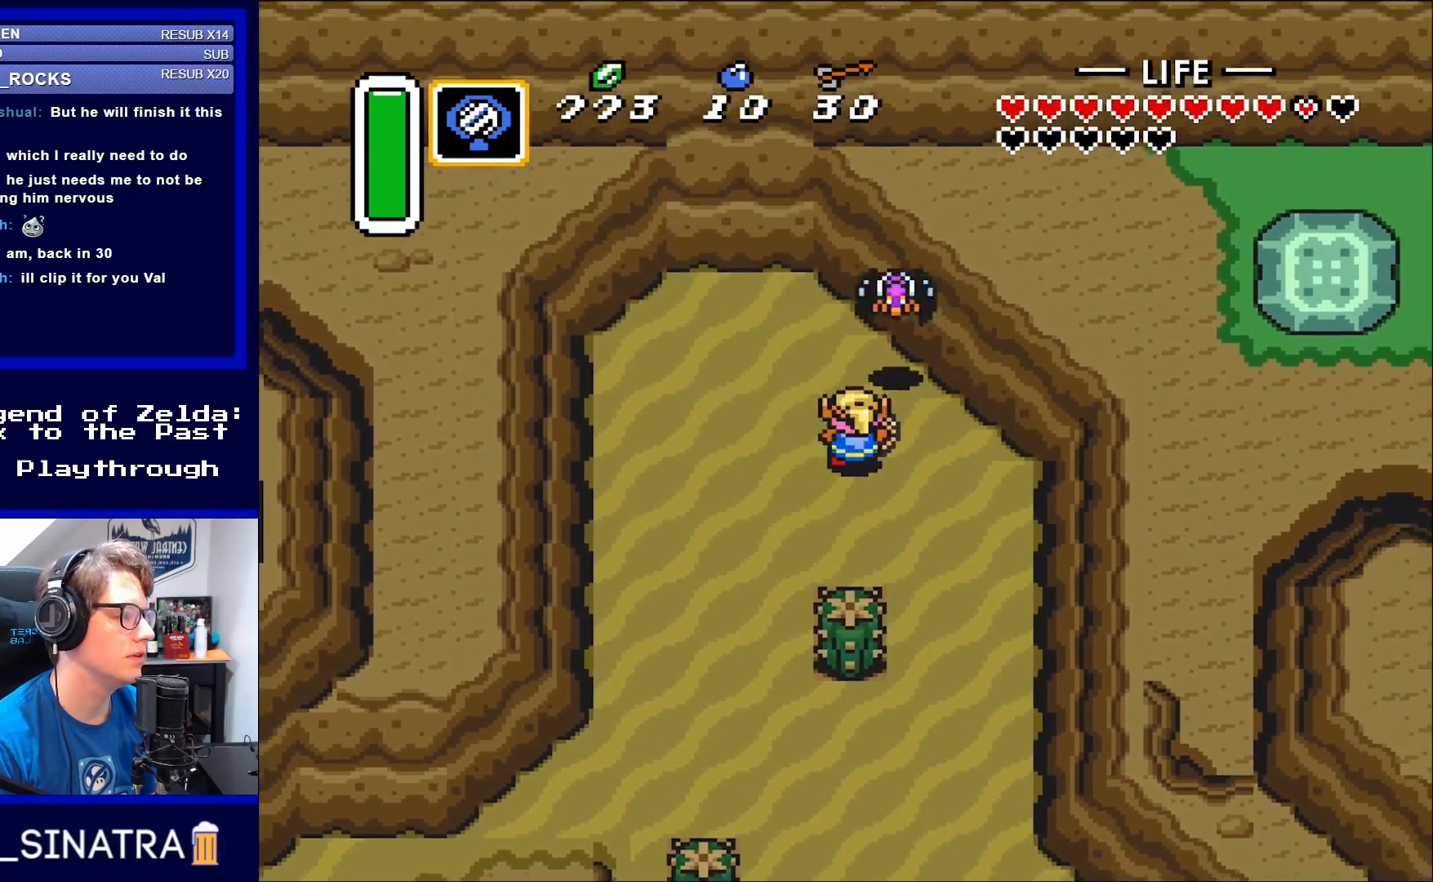
{"buttons": ["DPAD_DOWN", "DPAD_RIGHT"], "events": [[83, "DPAD_UP", "down"], [117, "DPAD_RIGHT", "up"], [150, "B", "down"], [283, "B", "up"], [283, "DPAD_RIGHT", "down"], [283, "DPAD_UP", "up"], [383, "DPAD_DOWN", "down"]]}
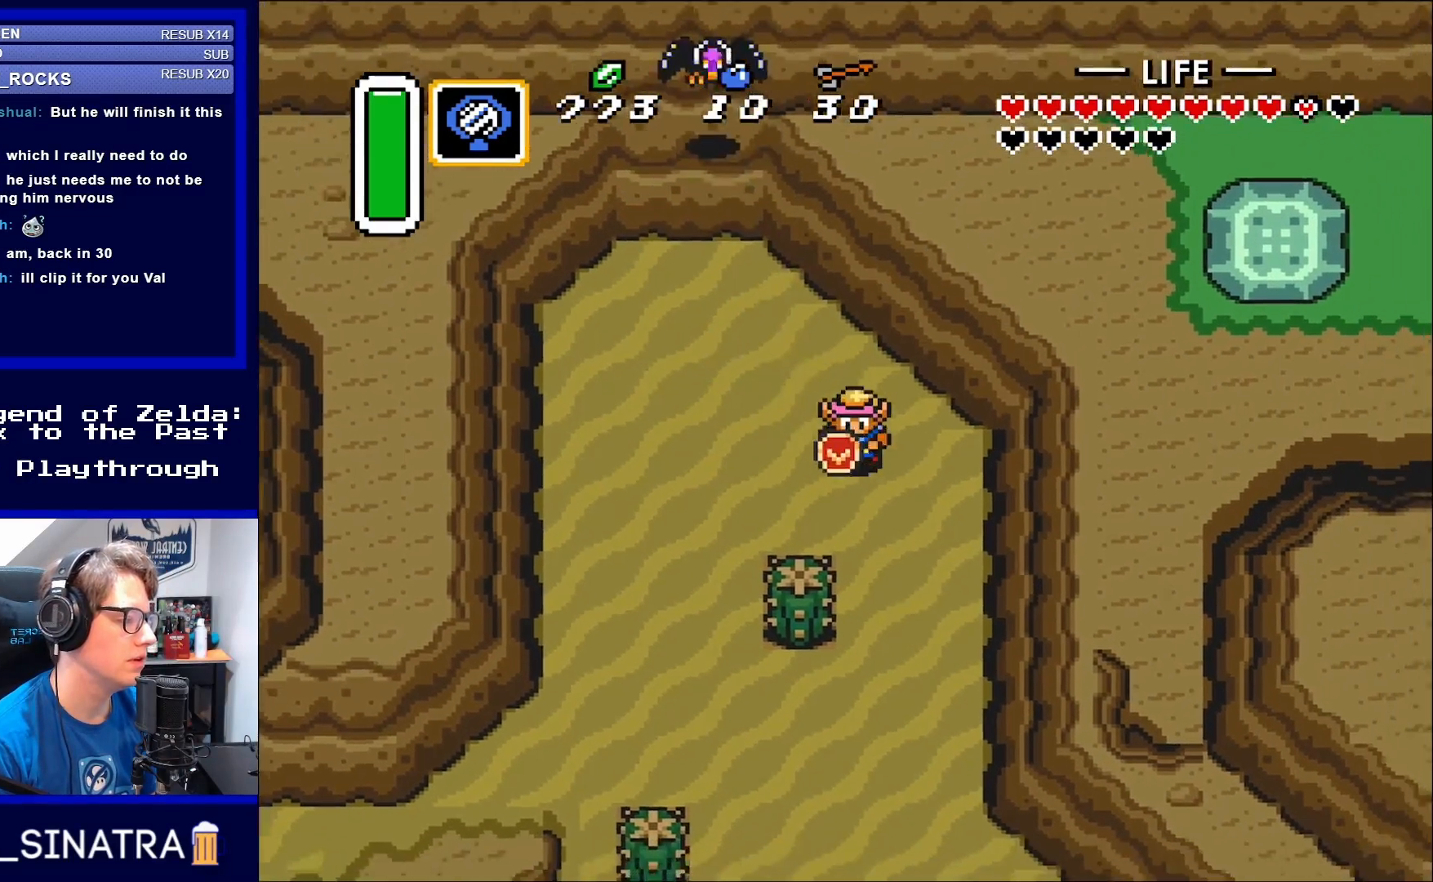
{"buttons": ["DPAD_DOWN", "DPAD_RIGHT"], "events": []}
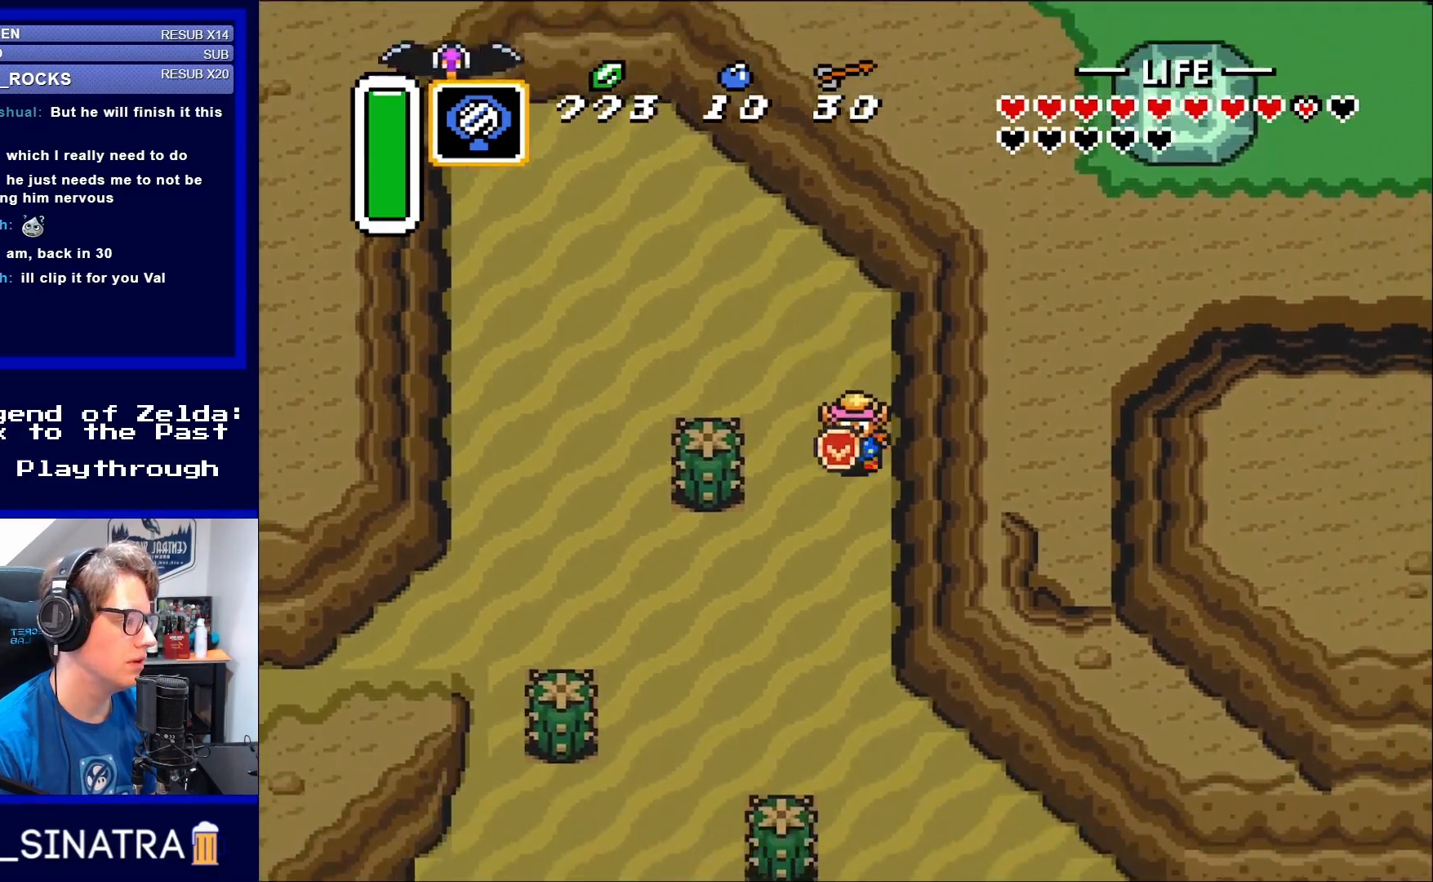
{"buttons": ["DPAD_DOWN"], "events": [[167, "DPAD_RIGHT", "up"]]}
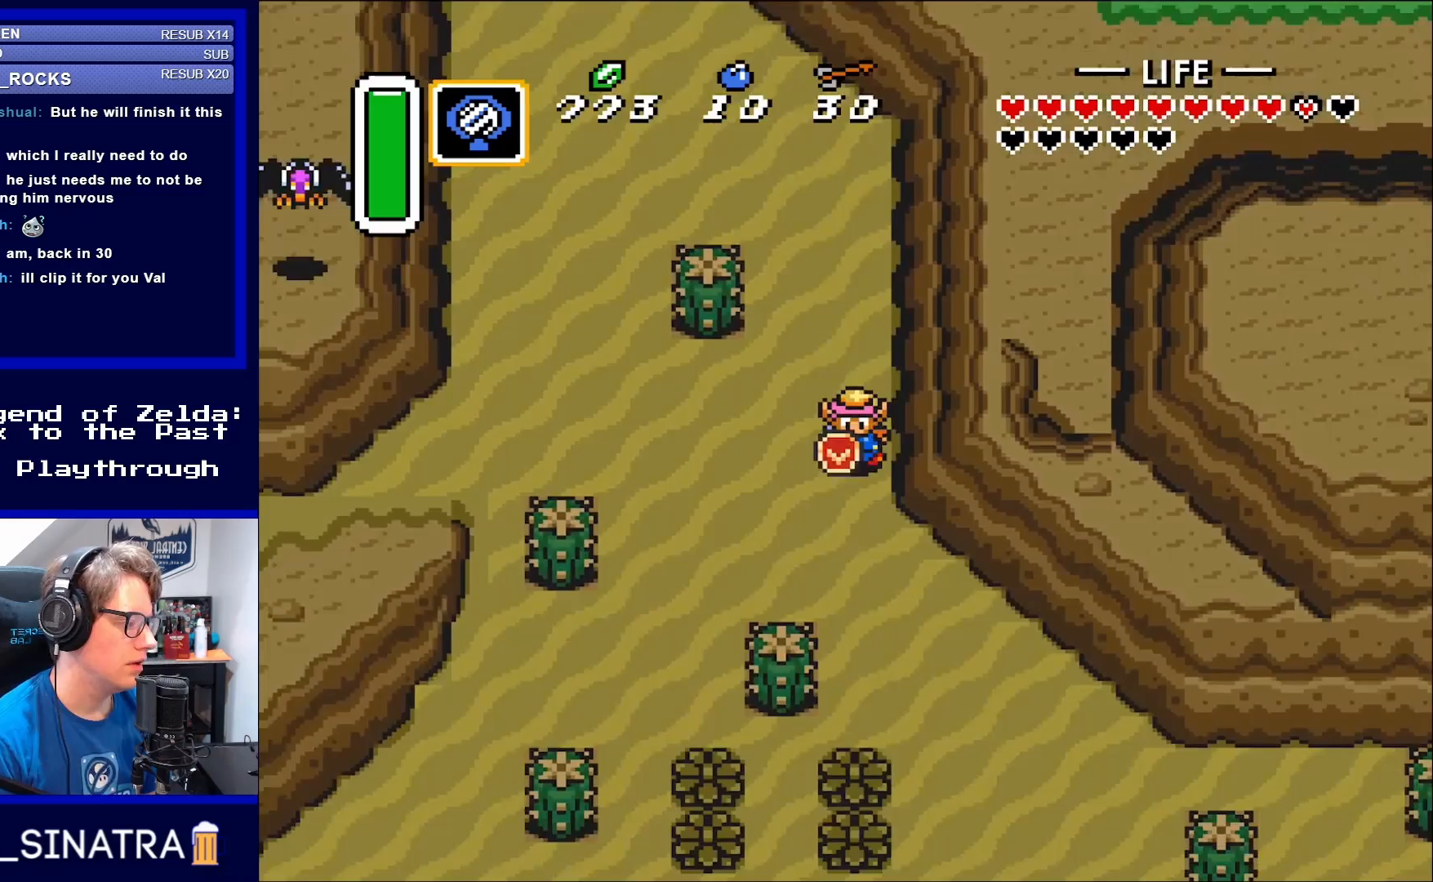
{"buttons": ["DPAD_DOWN", "DPAD_RIGHT"], "events": [[350, "DPAD_RIGHT", "down"]]}
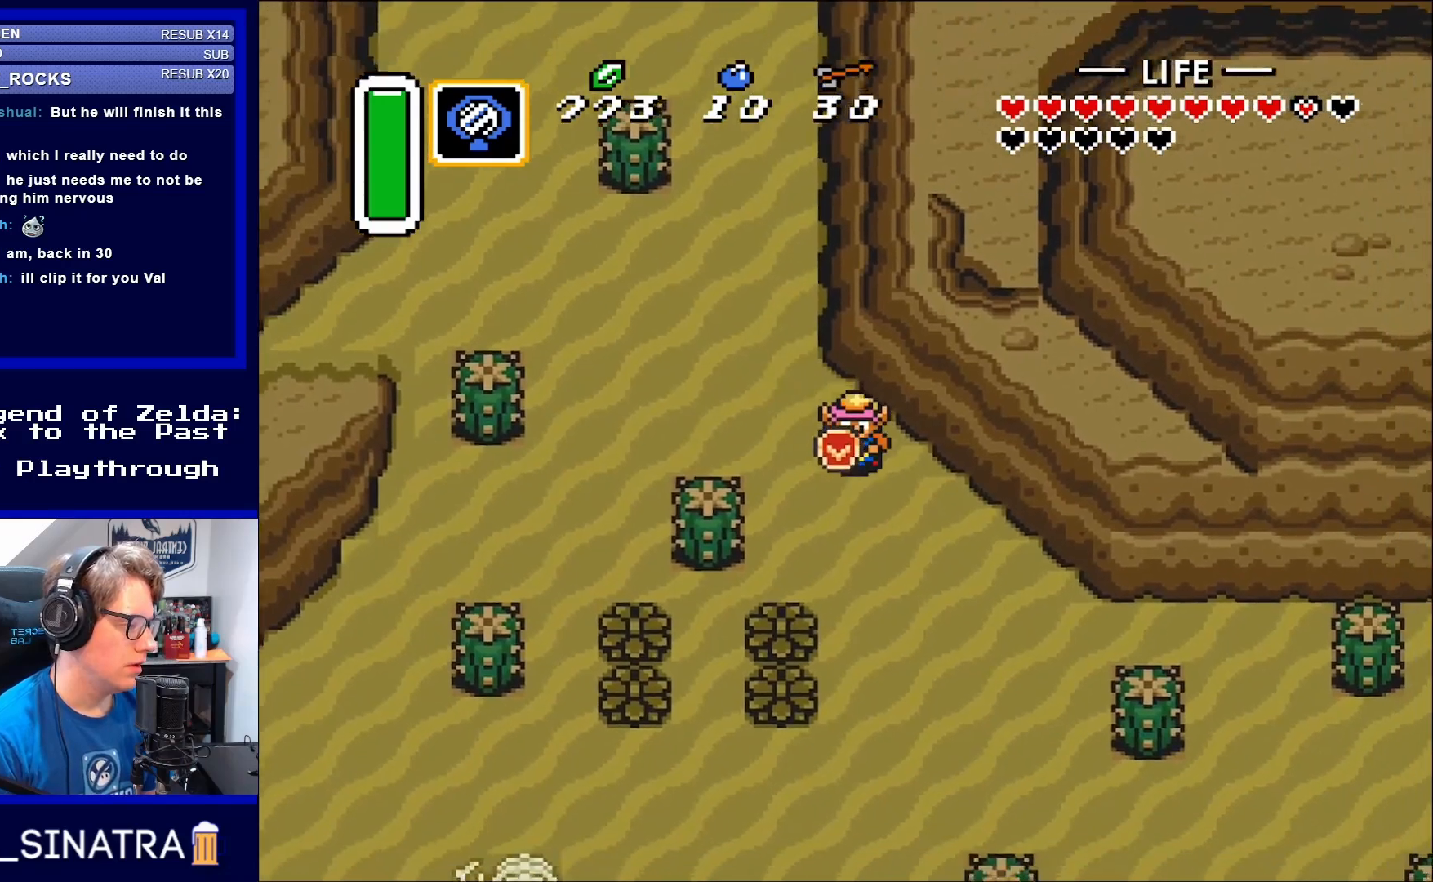
{"buttons": ["DPAD_DOWN", "DPAD_RIGHT"], "events": []}
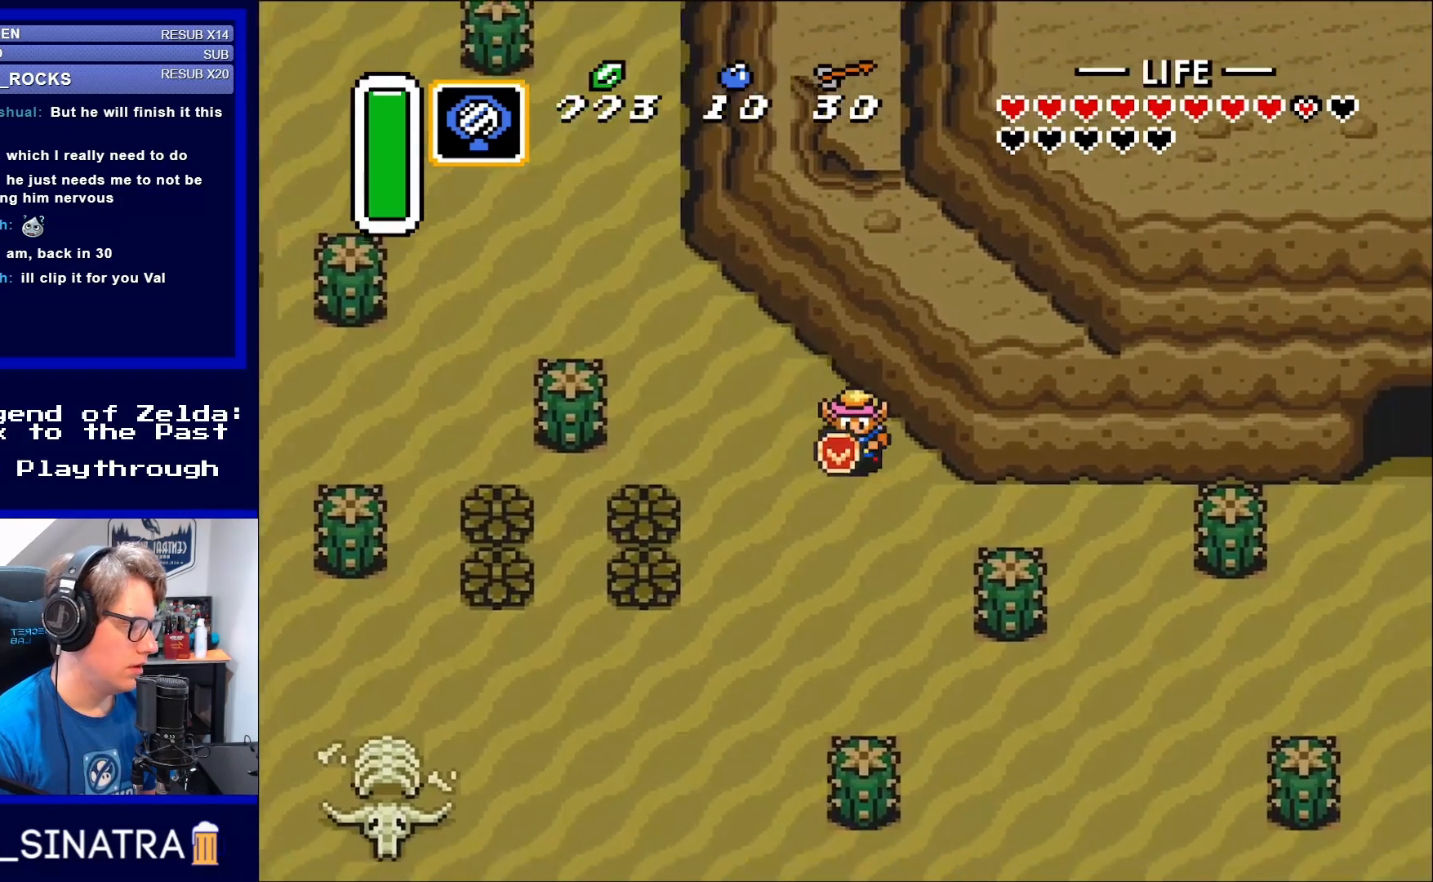
{"buttons": ["DPAD_RIGHT"], "events": [[317, "DPAD_DOWN", "up"]]}
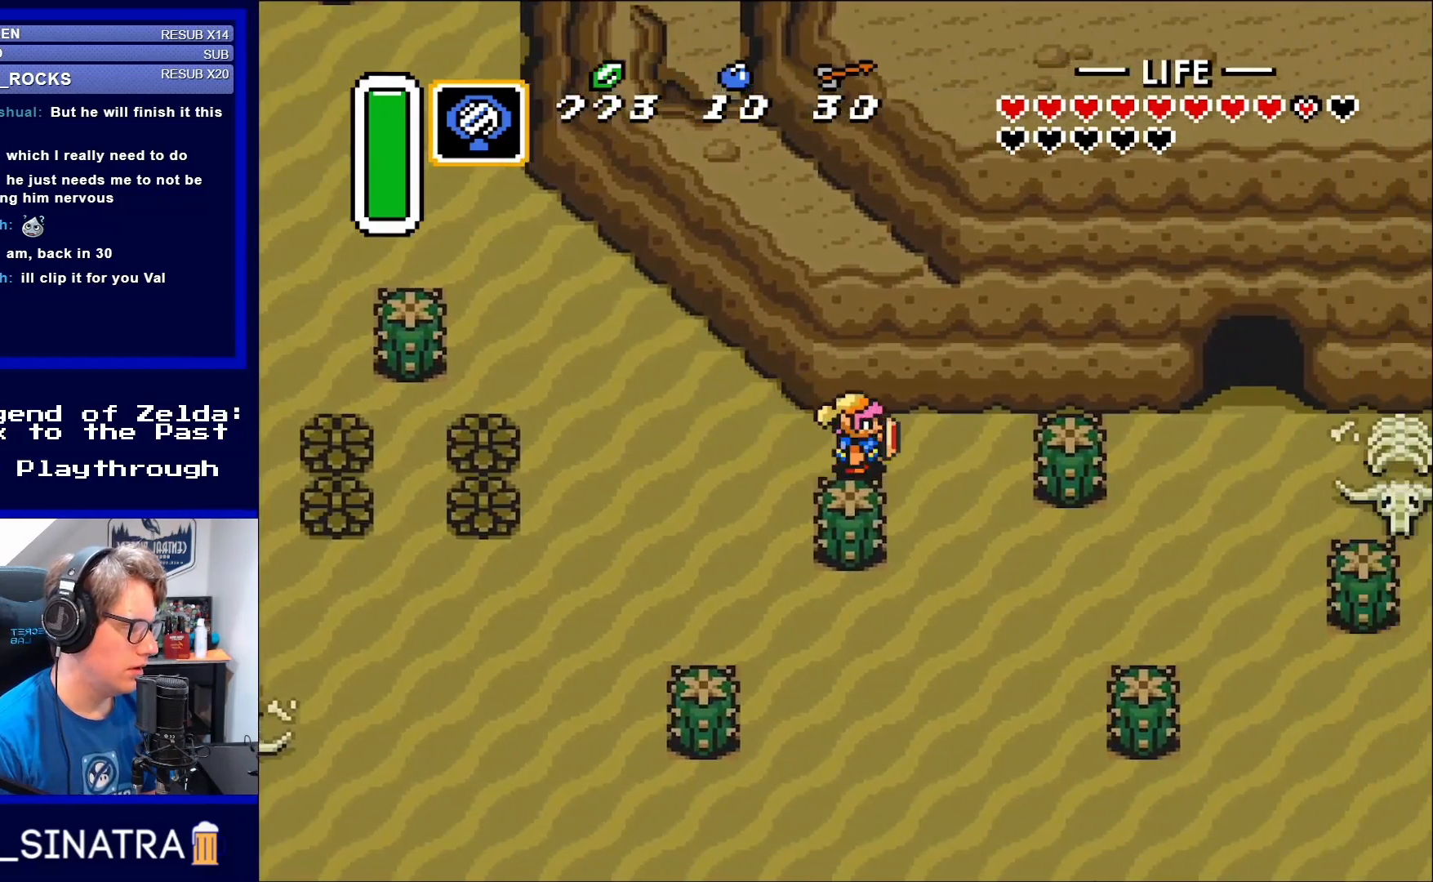
{"buttons": ["DPAD_DOWN"], "events": [[283, "DPAD_DOWN", "down"], [383, "DPAD_RIGHT", "up"]]}
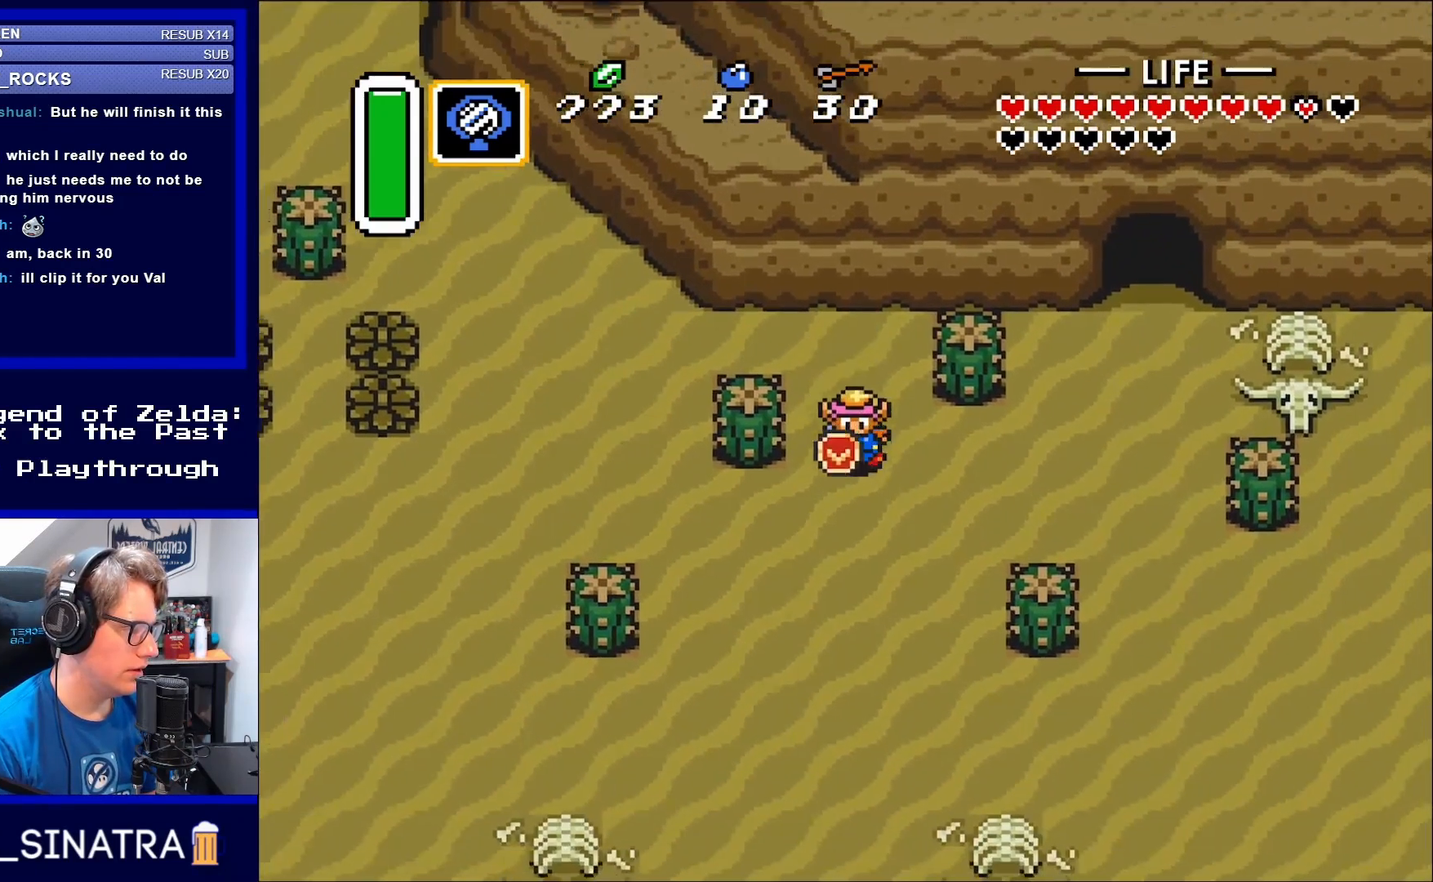
{"buttons": ["DPAD_RIGHT"], "events": [[83, "DPAD_RIGHT", "down"], [283, "DPAD_DOWN", "up"]]}
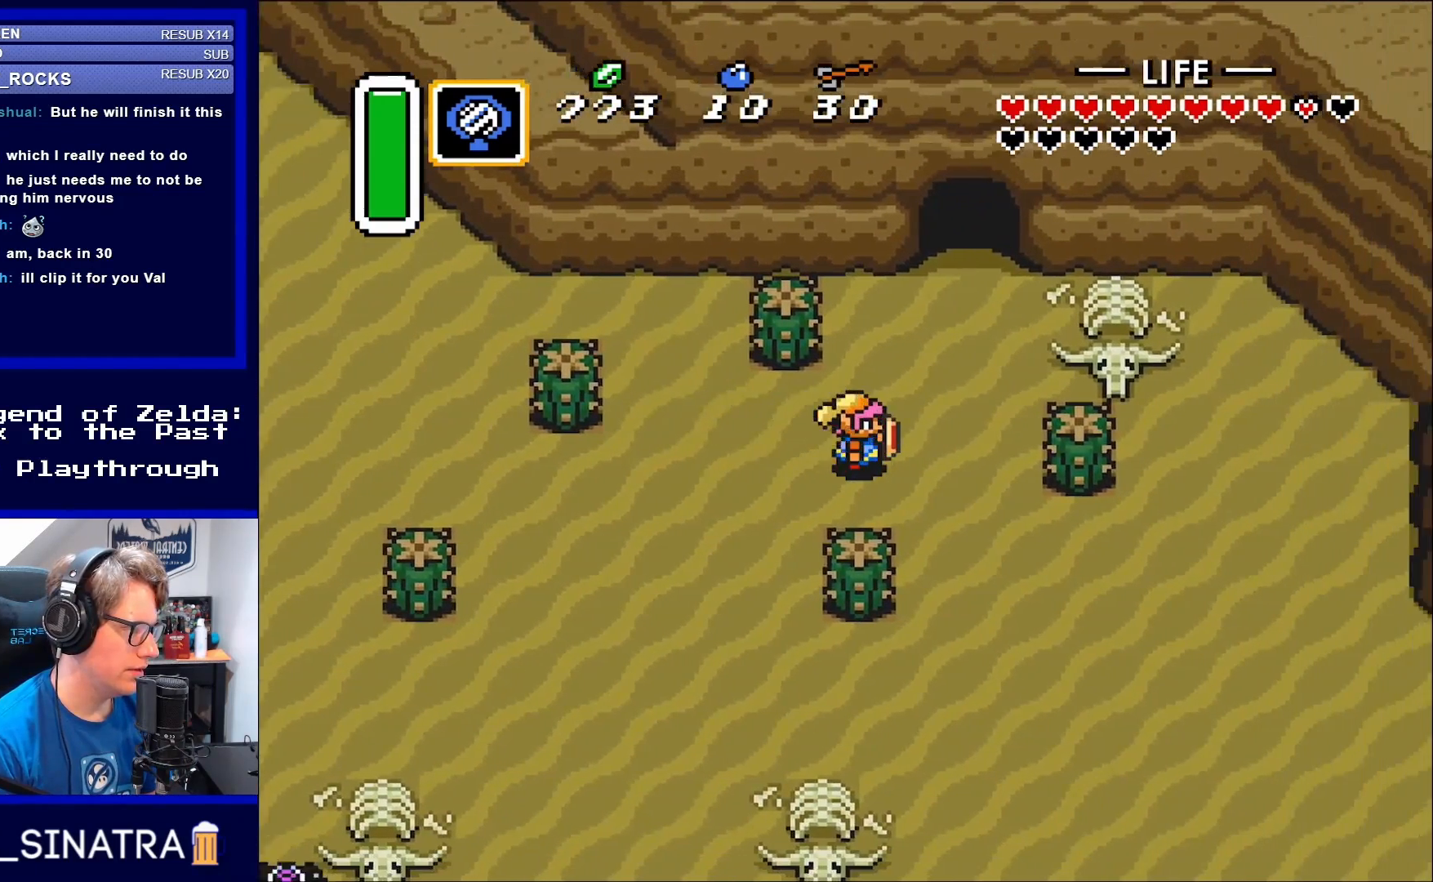
{"buttons": ["DPAD_UP"], "events": [[133, "DPAD_UP", "down"], [450, "DPAD_RIGHT", "up"]]}
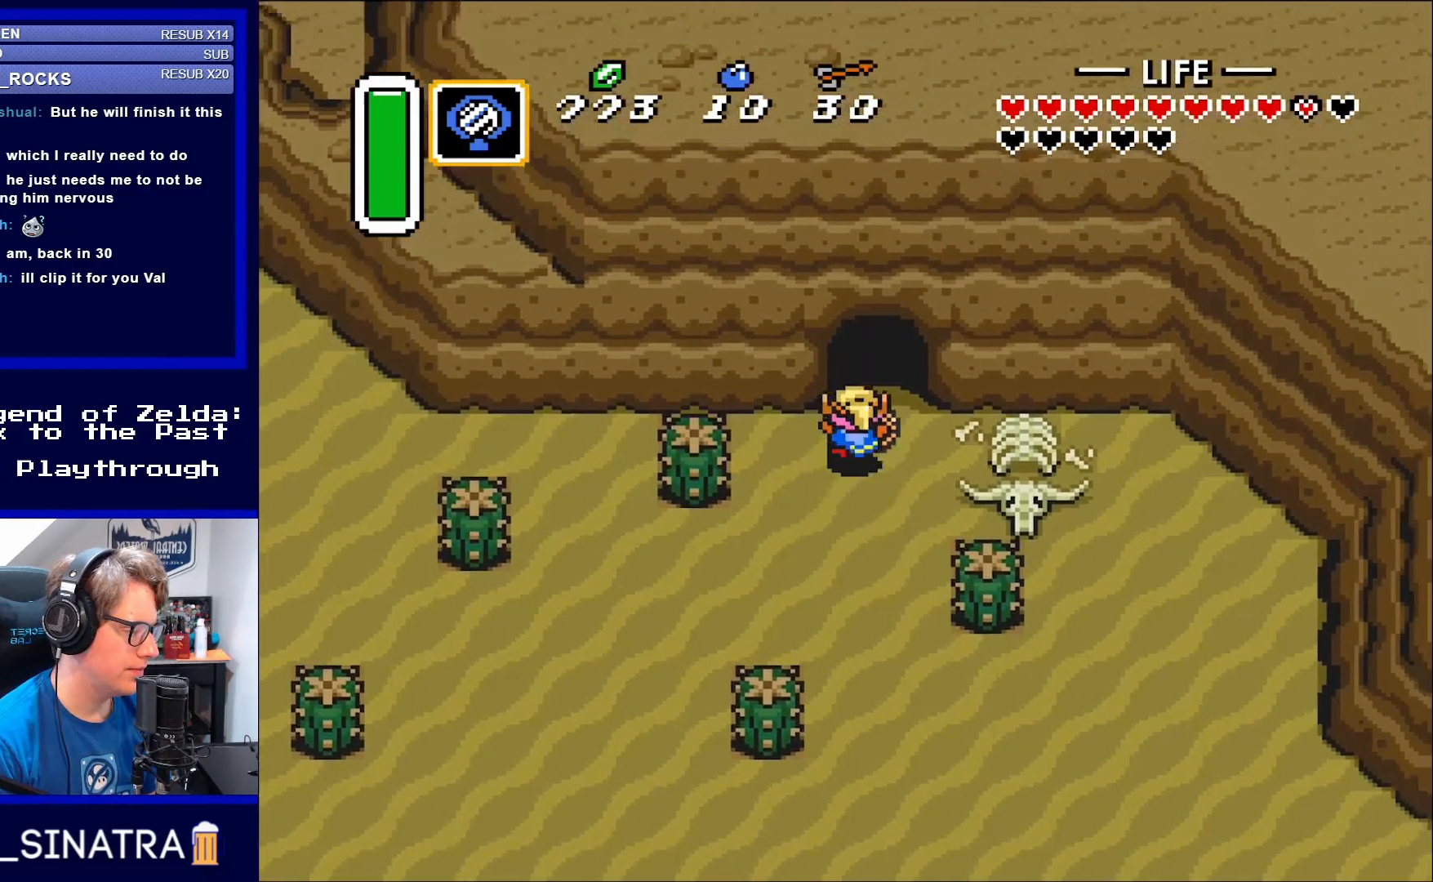
{"buttons": ["DPAD_UP"], "events": [[217, "DPAD_RIGHT", "down"], [317, "DPAD_RIGHT", "up"]]}
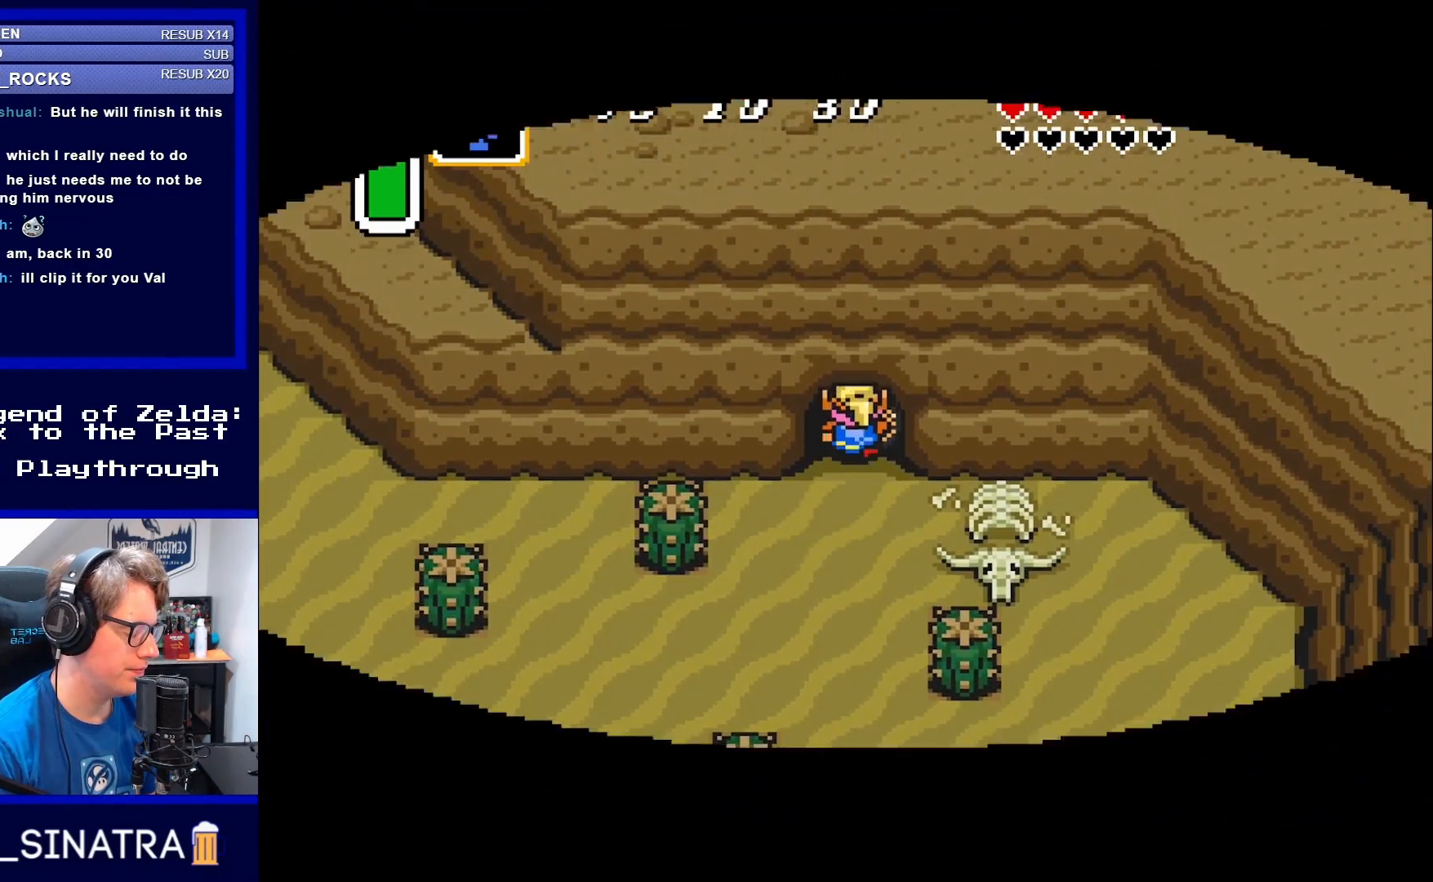
{"buttons": [], "events": [[200, "DPAD_UP", "up"]]}
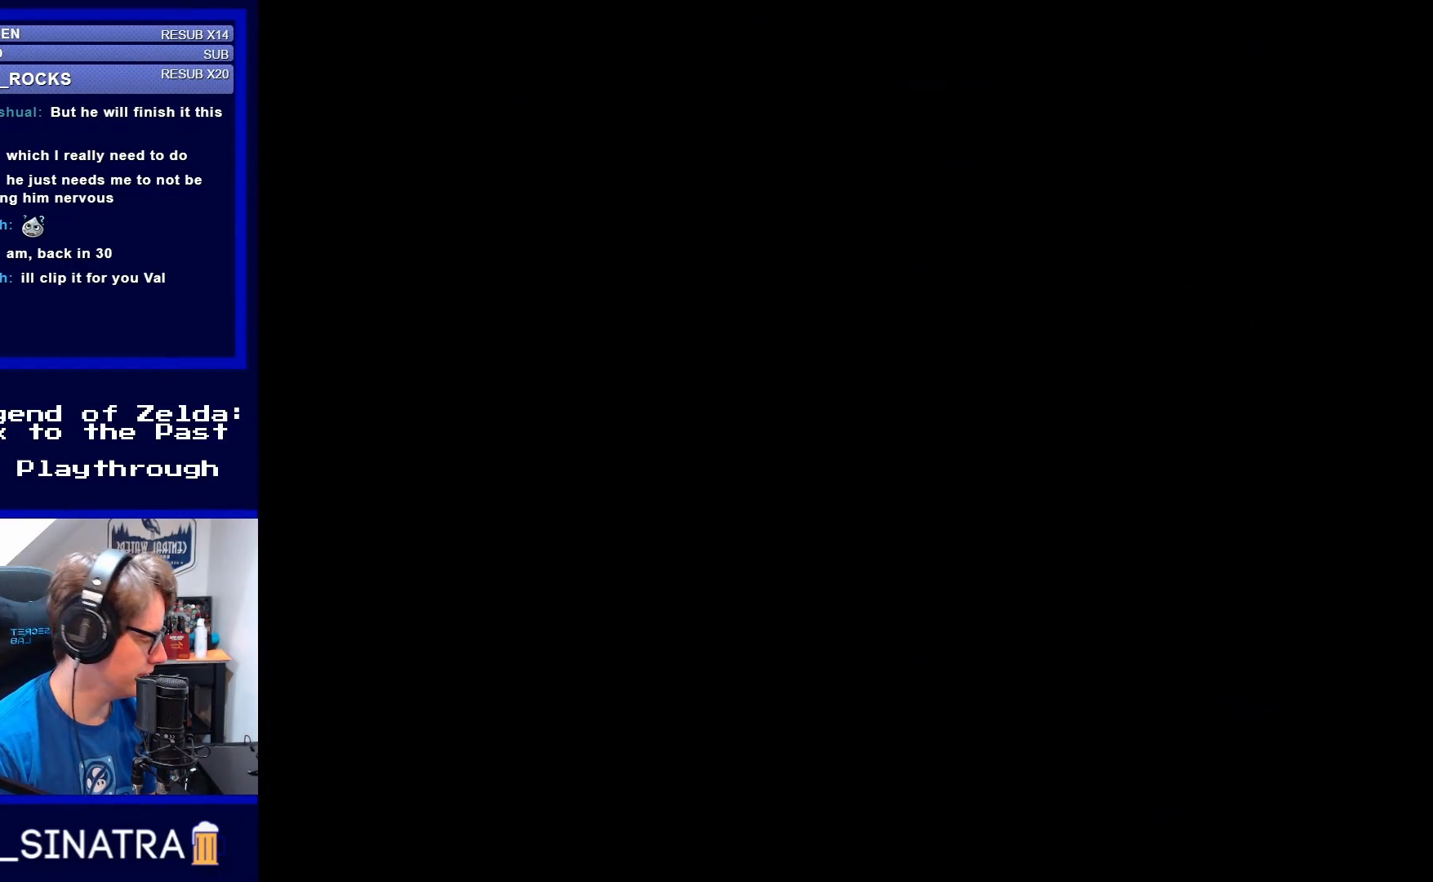
{"buttons": [], "events": []}
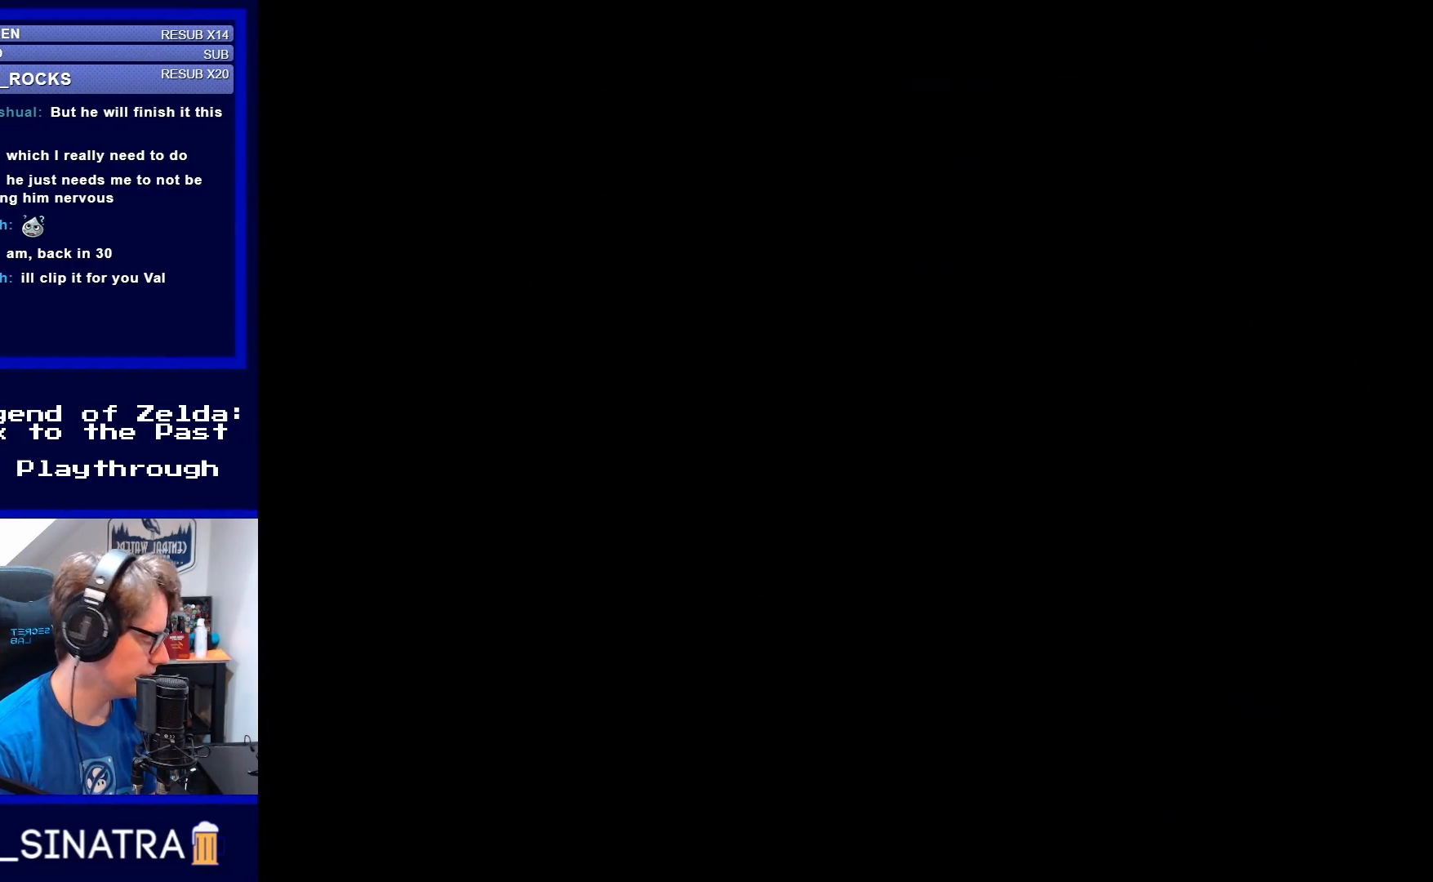
{"buttons": [], "events": []}
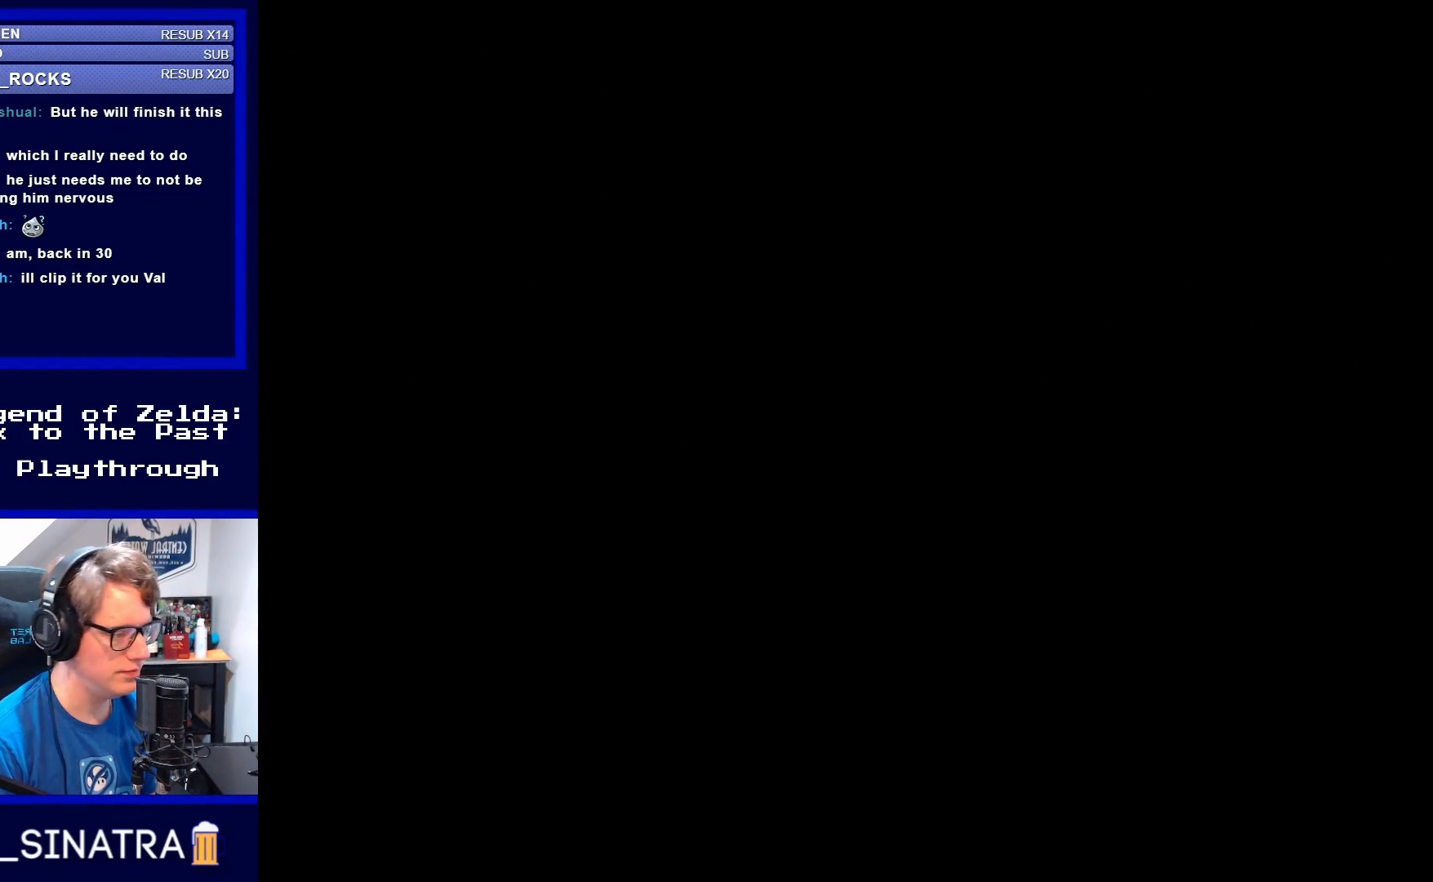
{"buttons": [], "events": []}
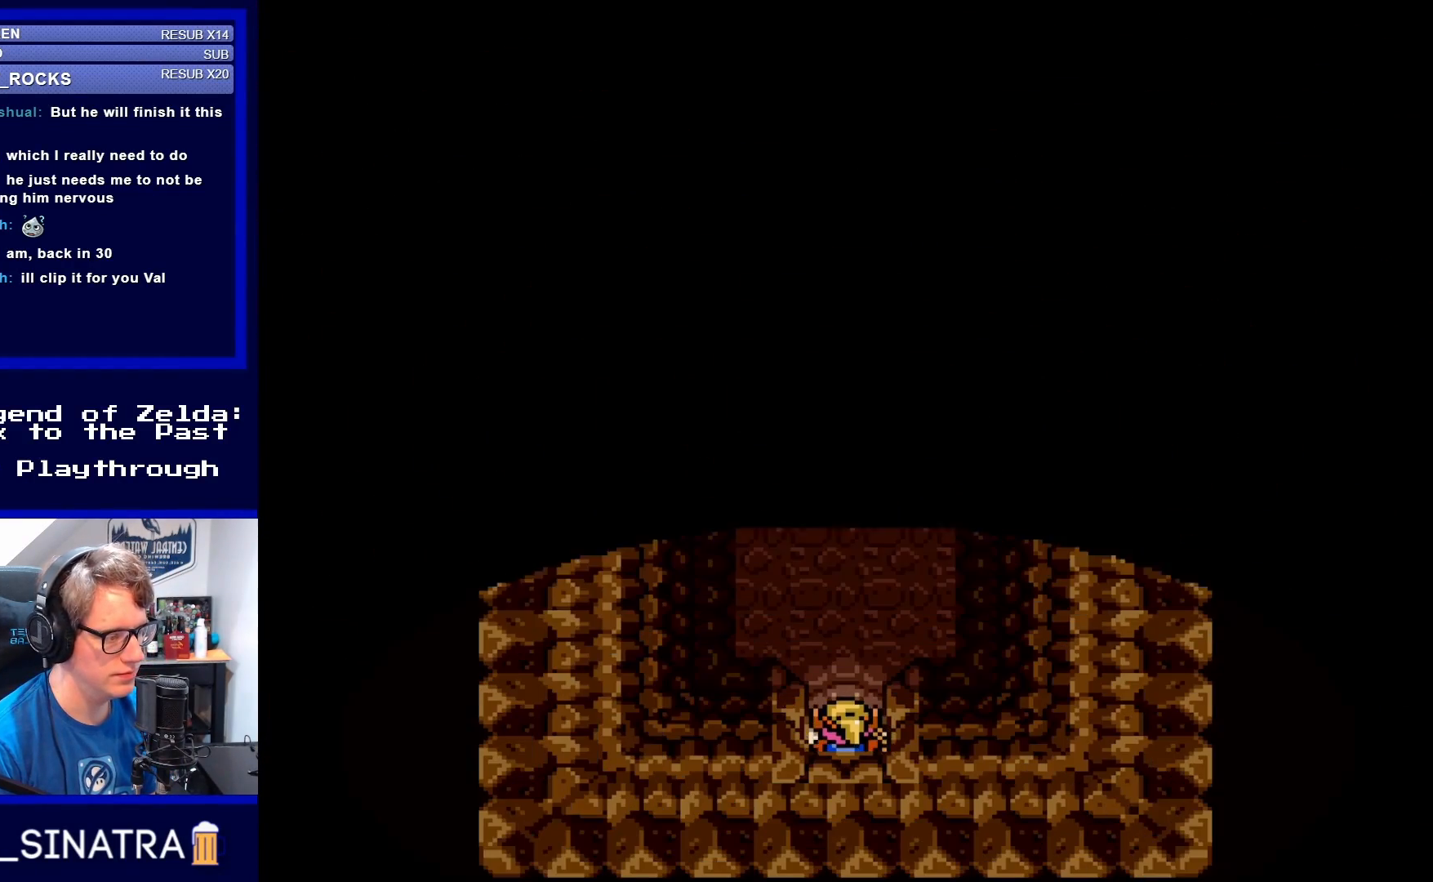
{"buttons": [], "events": []}
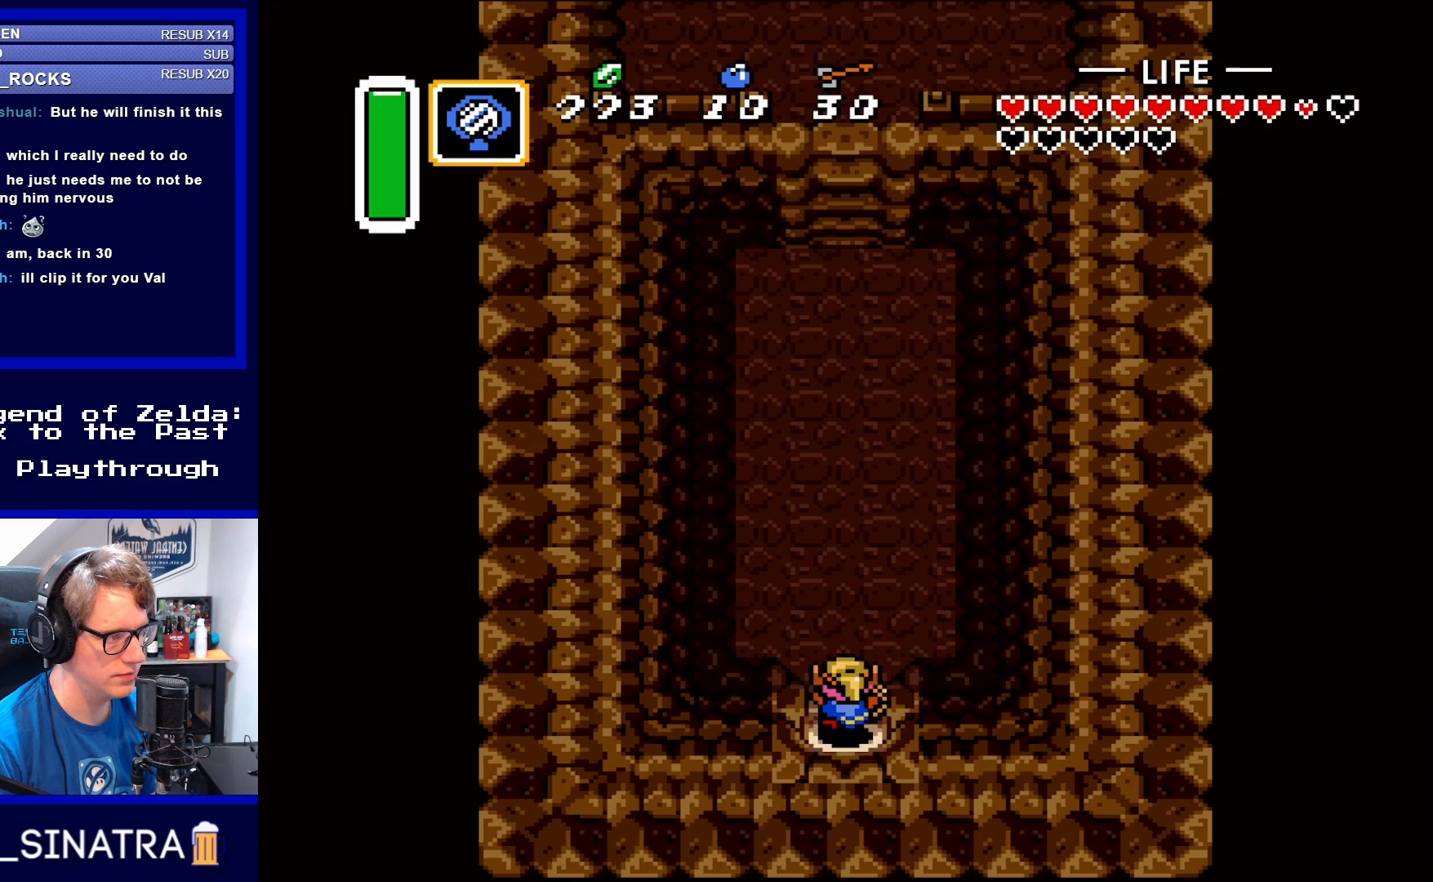
{"buttons": ["DPAD_UP"], "events": [[17, "DPAD_UP", "down"]]}
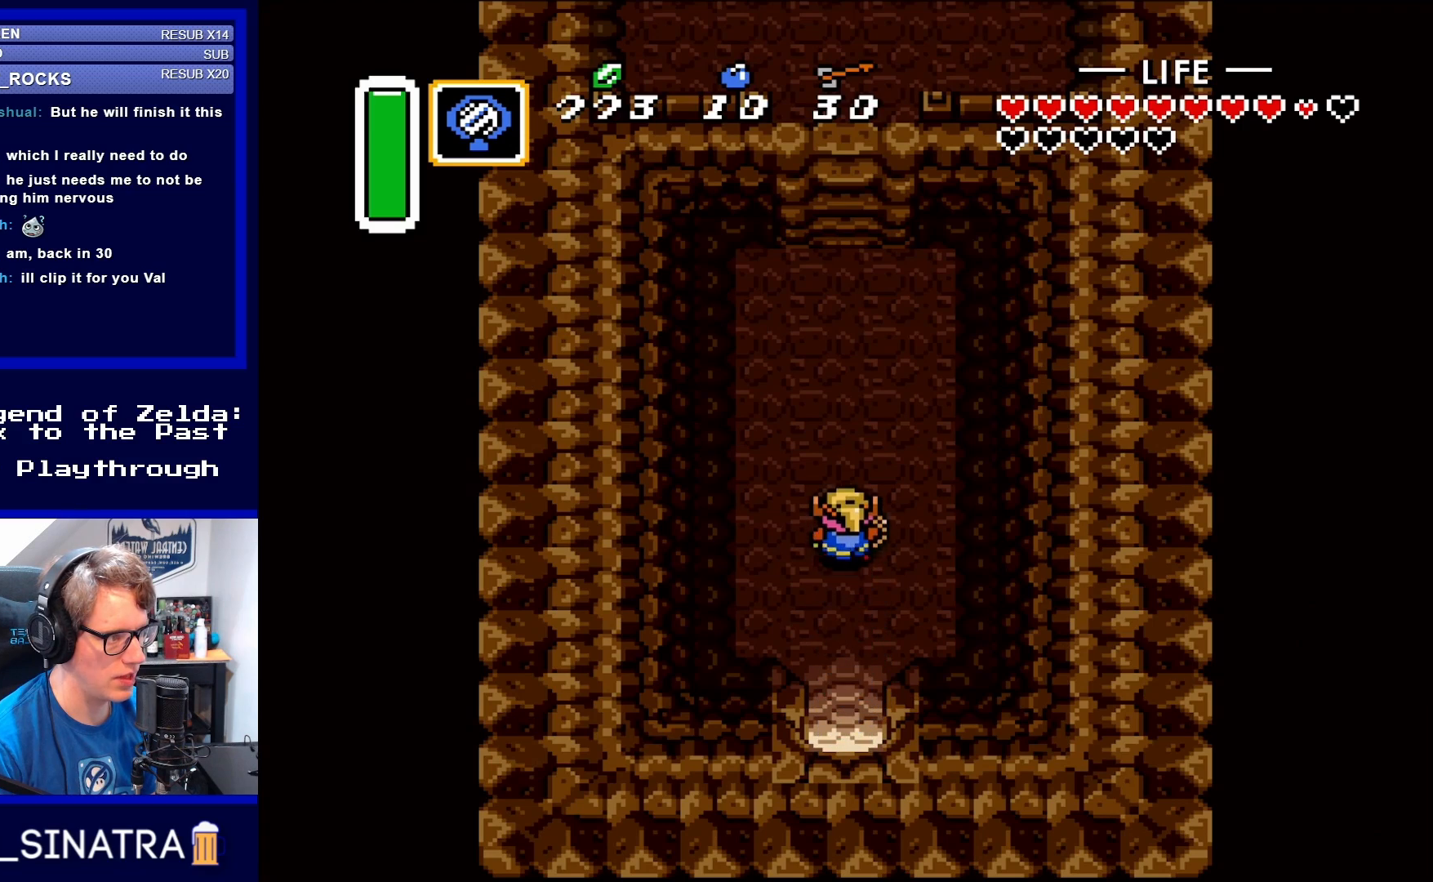
{"buttons": ["DPAD_UP"], "events": []}
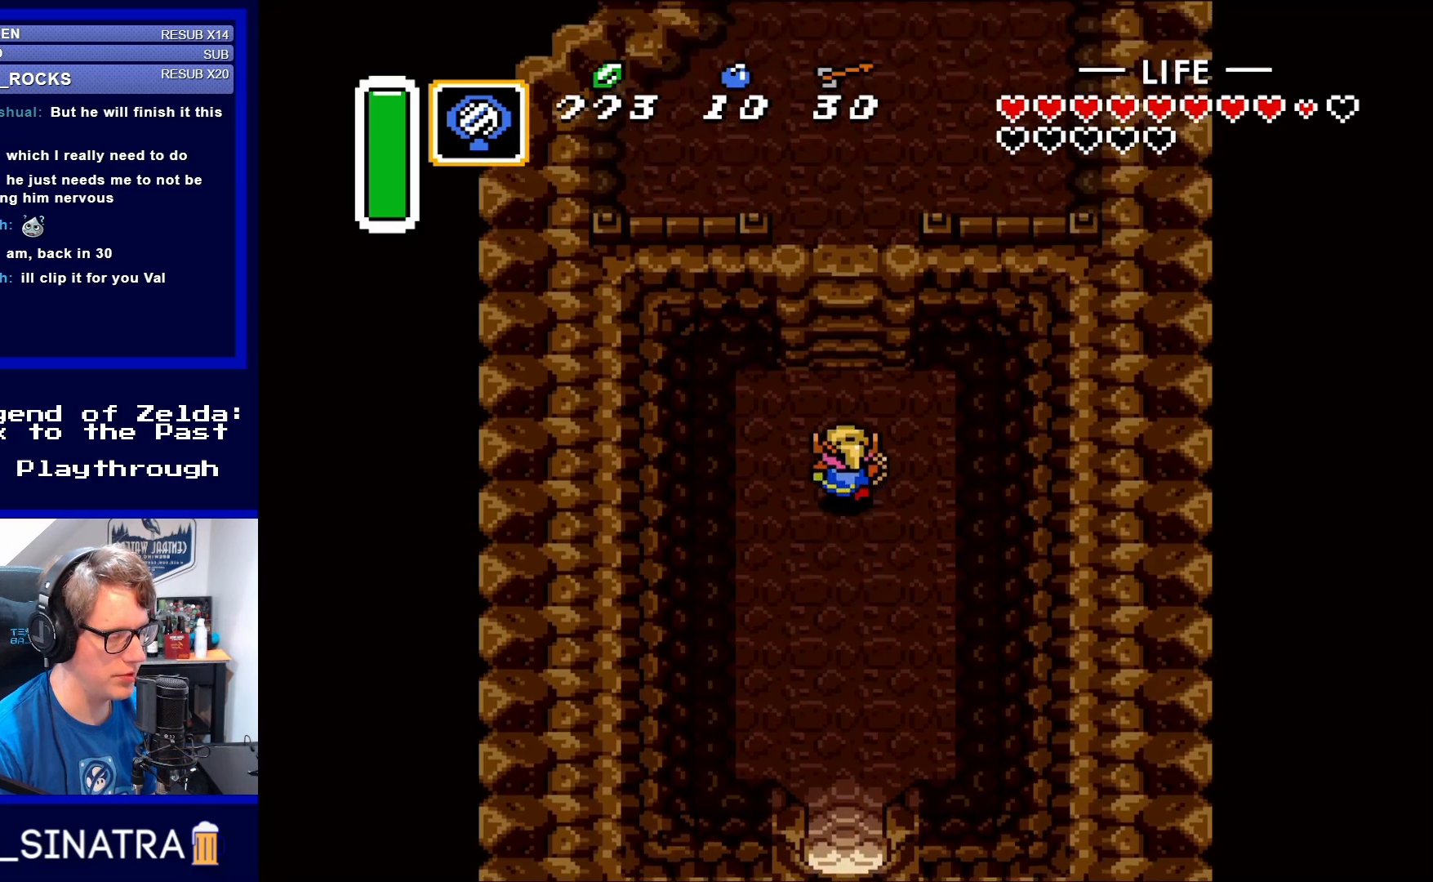
{"buttons": ["DPAD_UP"], "events": []}
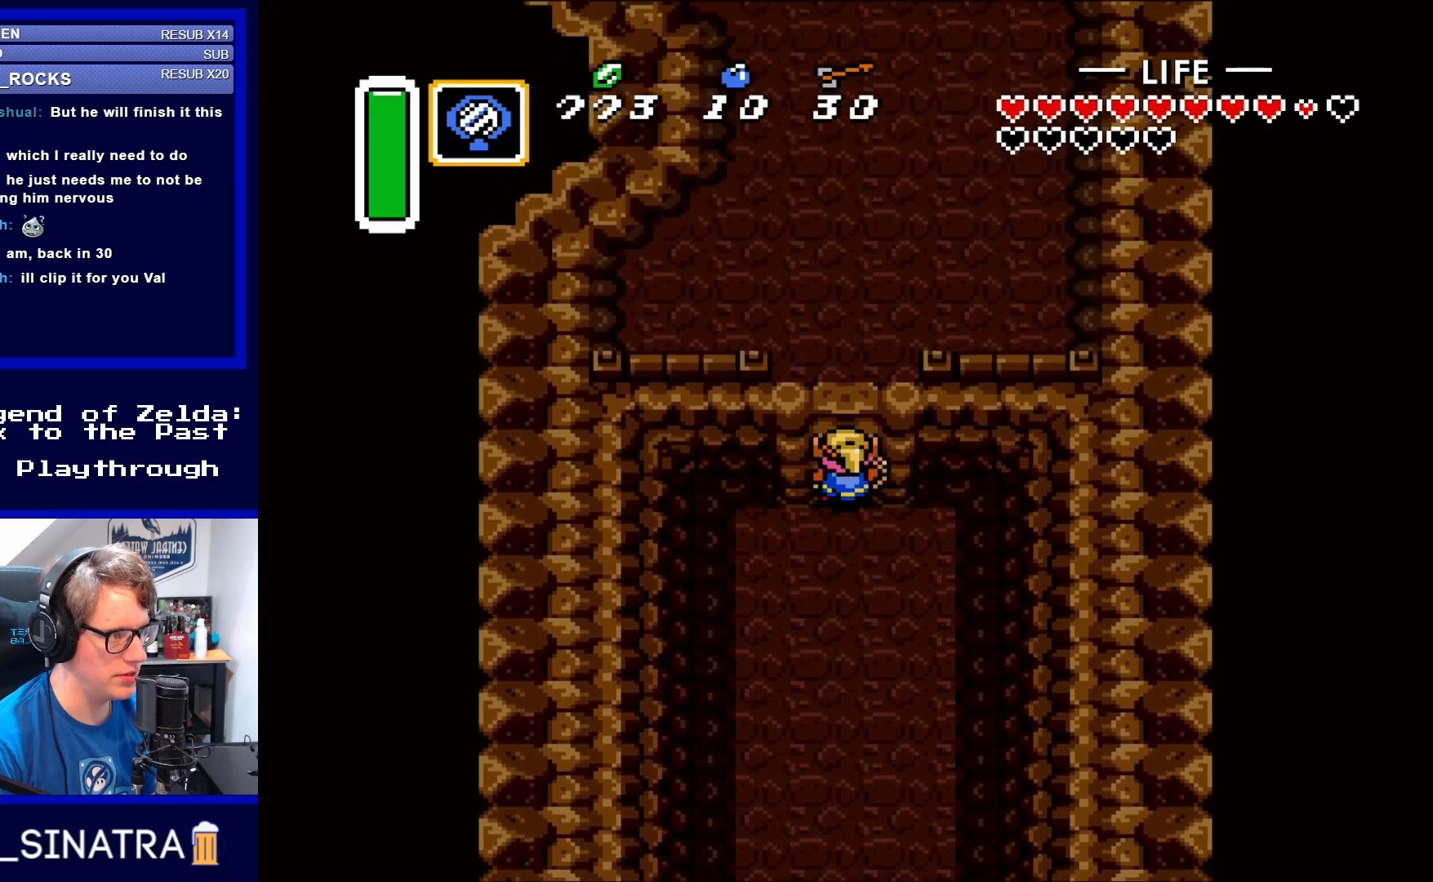
{"buttons": ["DPAD_UP"], "events": []}
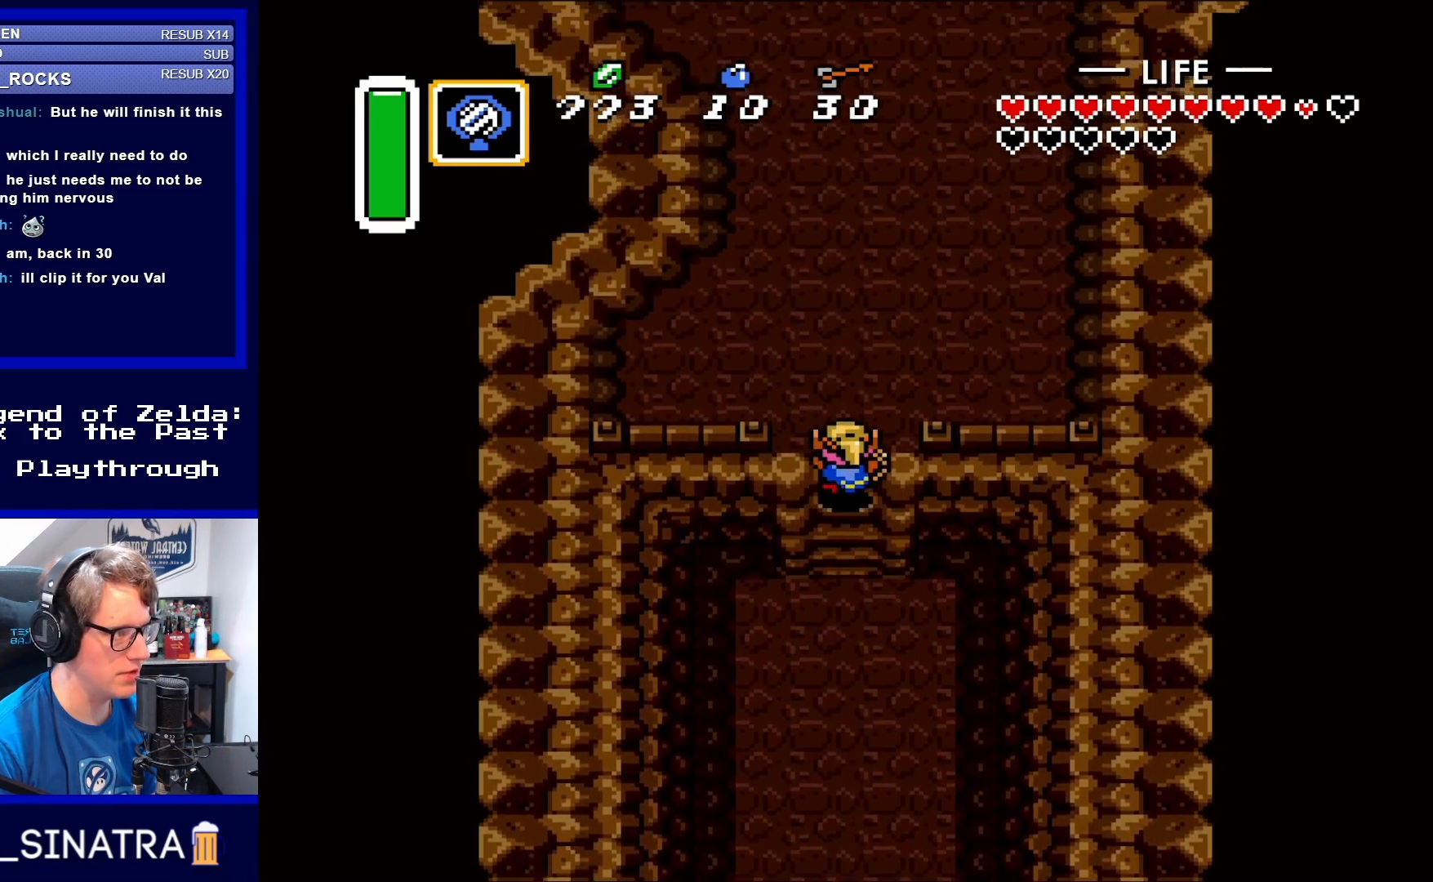
{"buttons": ["DPAD_UP"], "events": []}
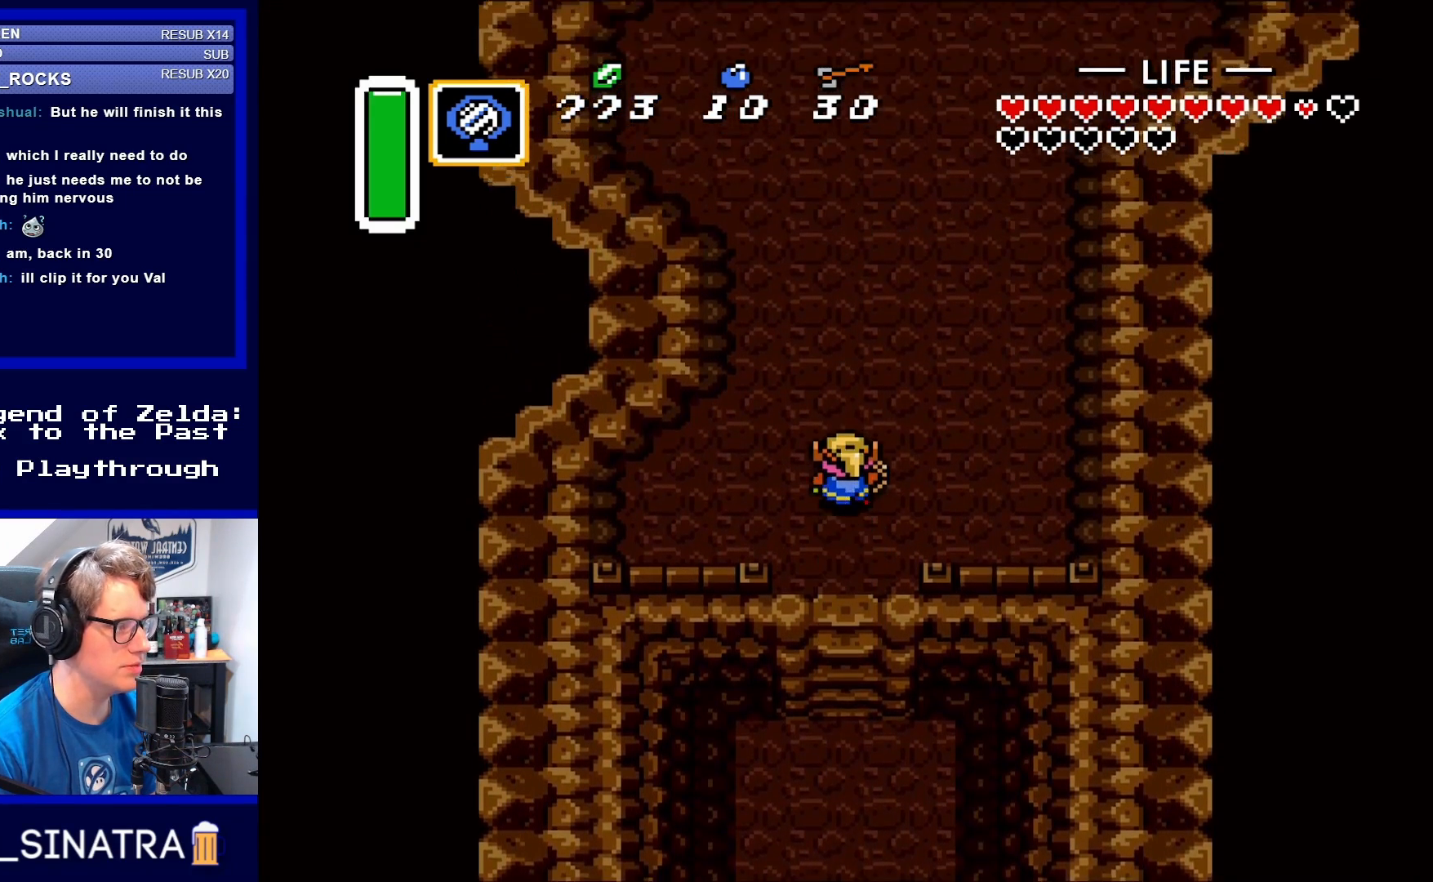
{"buttons": ["DPAD_UP"], "events": []}
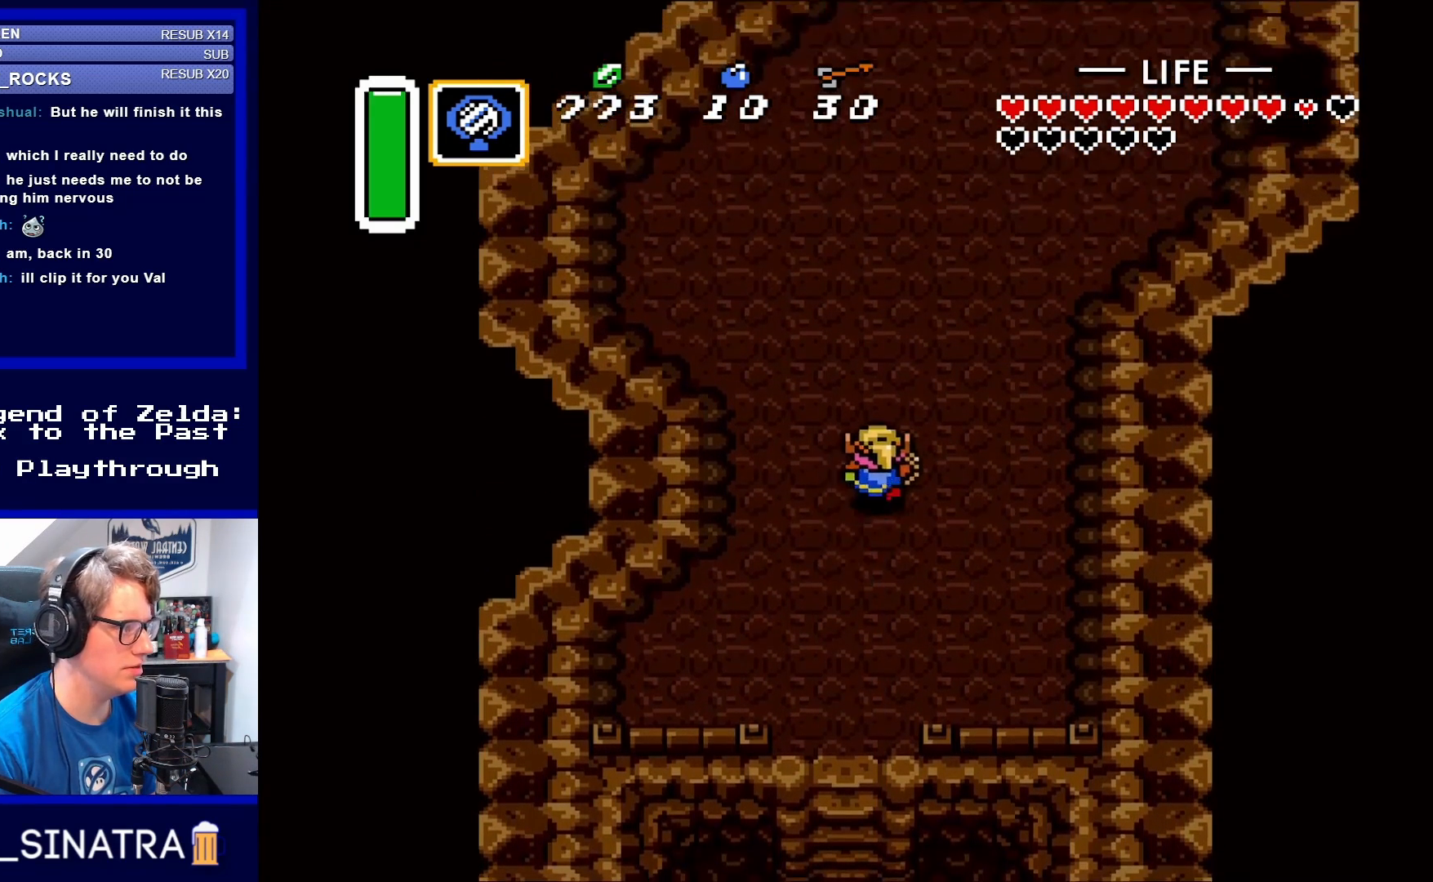
{"buttons": ["DPAD_UP", "DPAD_RIGHT"], "events": [[17, "DPAD_RIGHT", "down"]]}
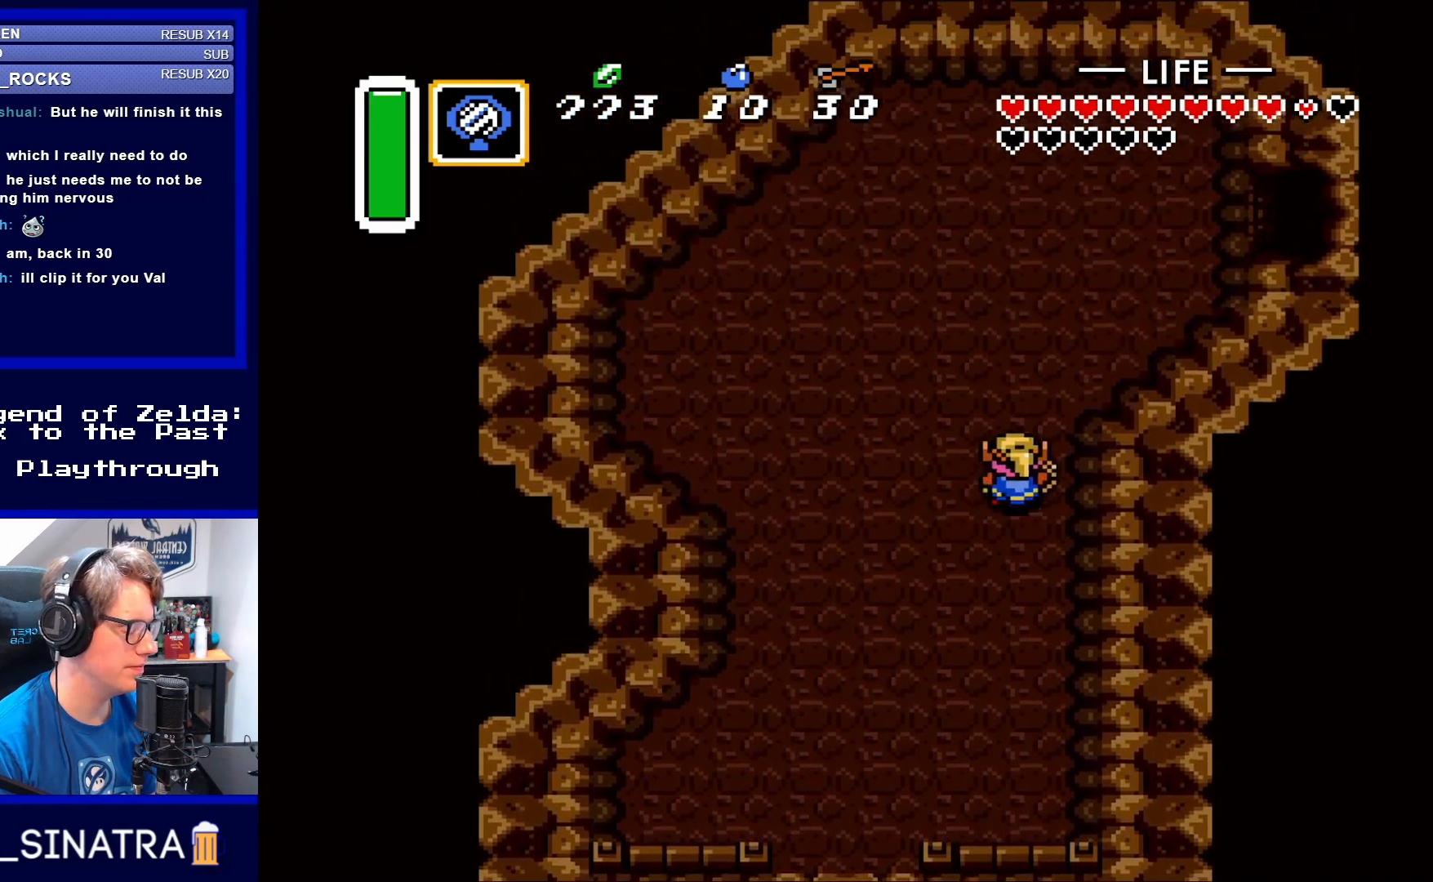
{"buttons": ["DPAD_UP", "DPAD_RIGHT"], "events": []}
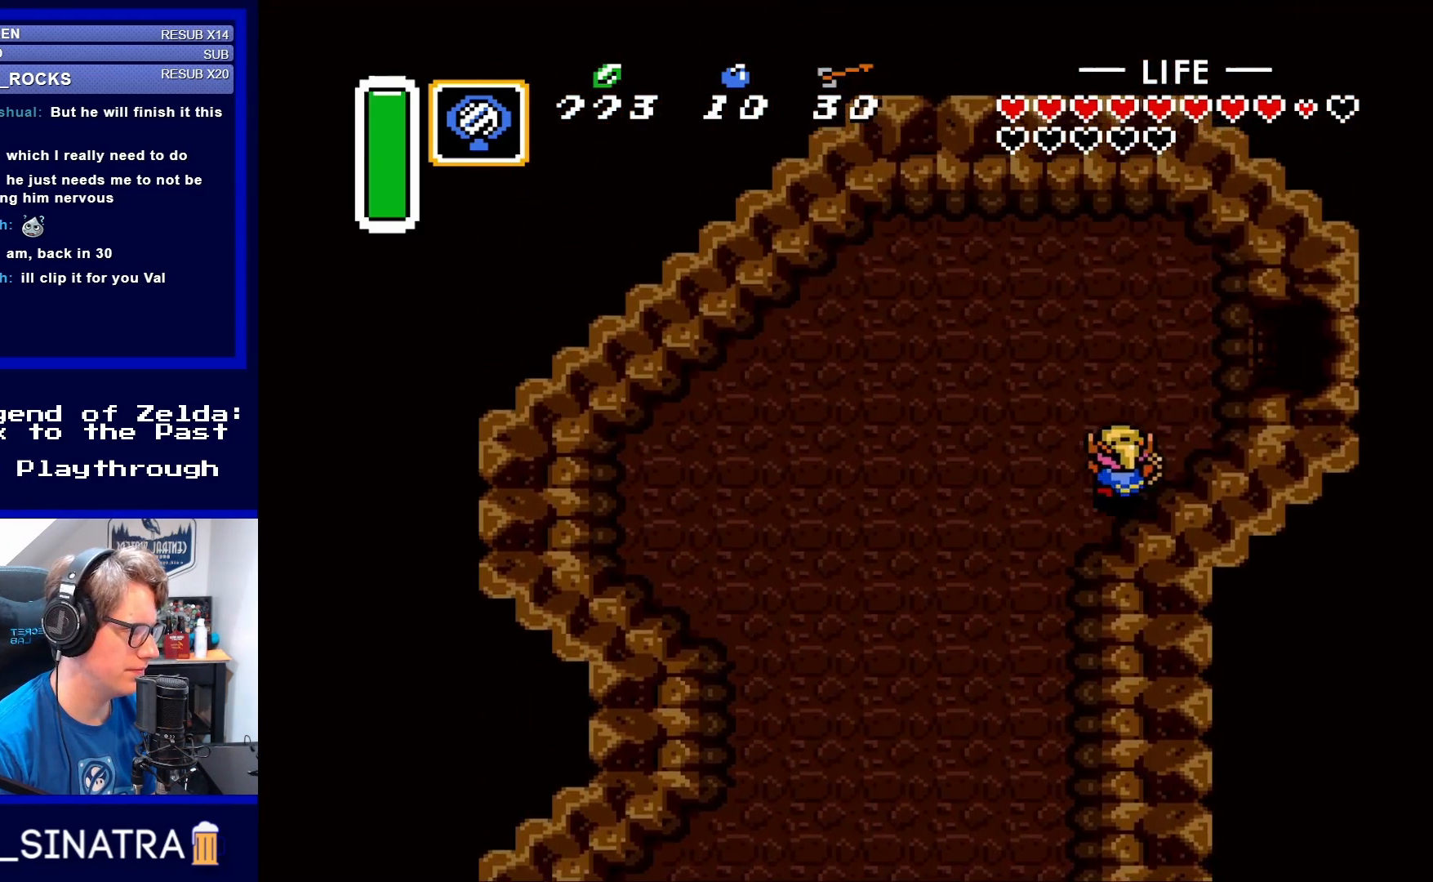
{"buttons": ["DPAD_UP", "DPAD_RIGHT"], "events": []}
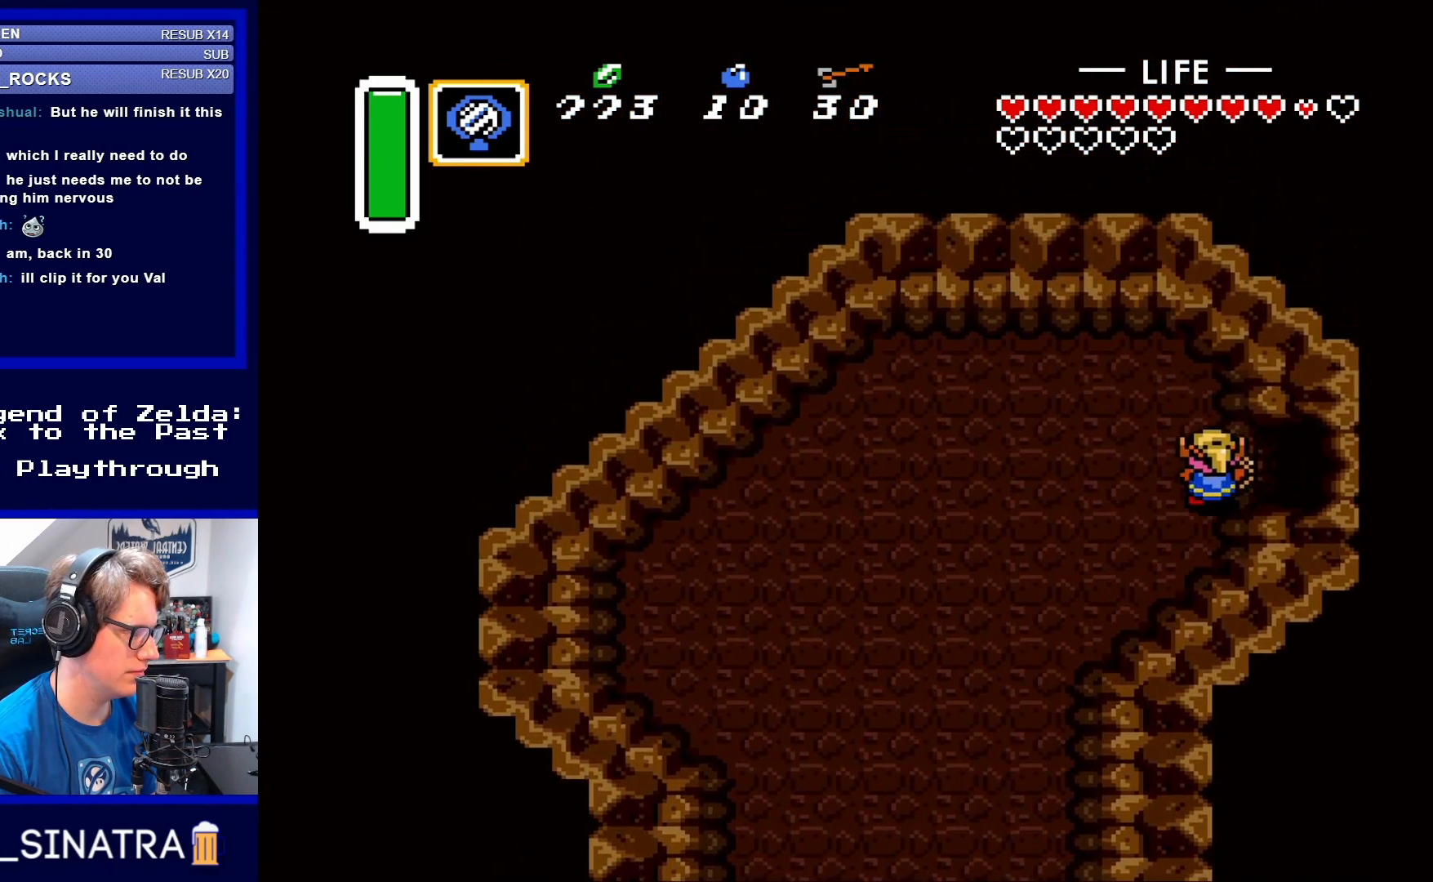
{"buttons": ["DPAD_RIGHT"], "events": [[183, "DPAD_UP", "up"]]}
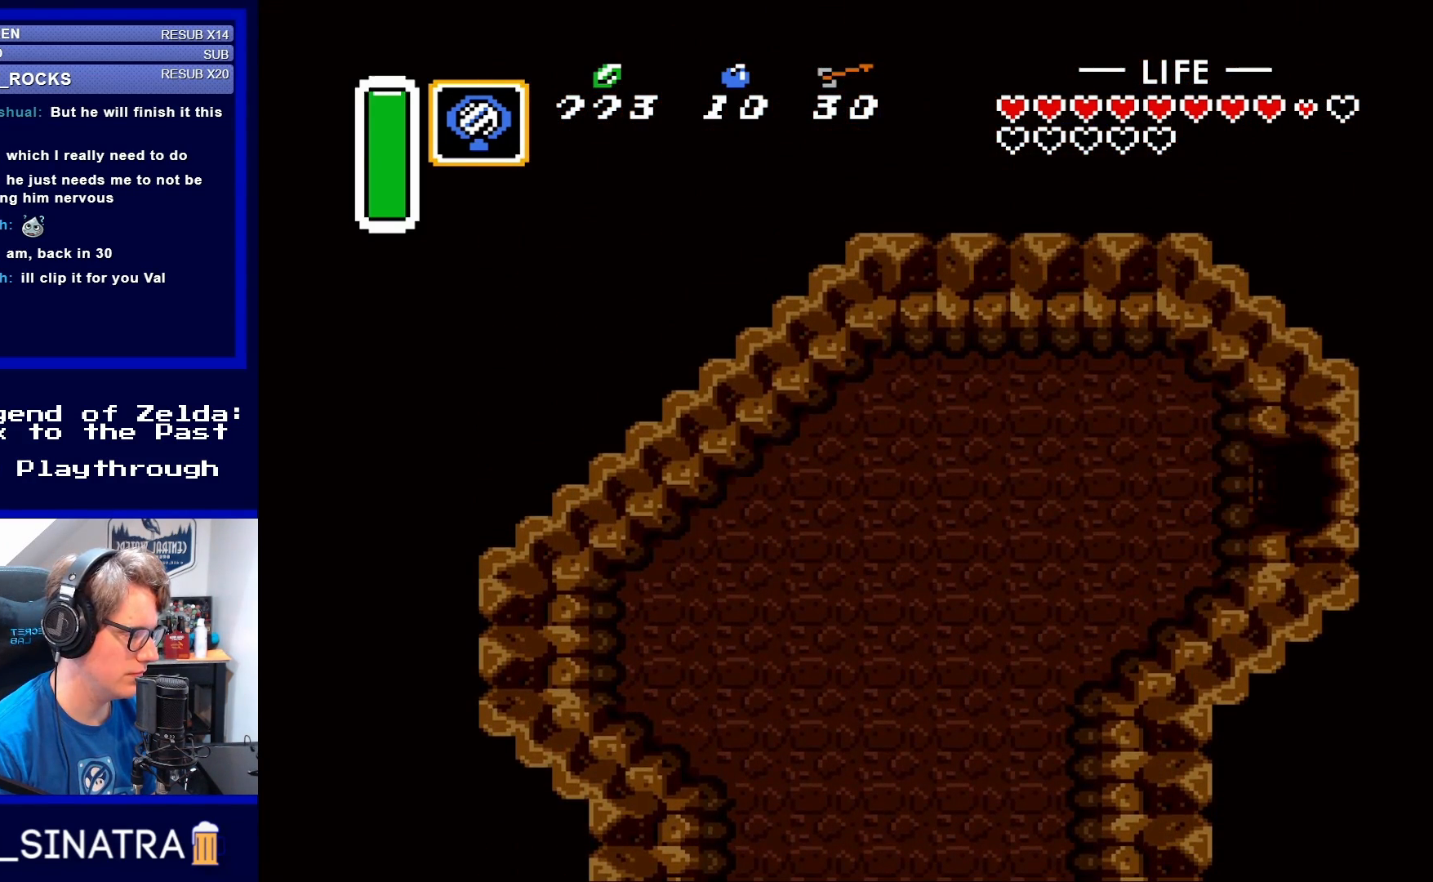
{"buttons": ["DPAD_RIGHT"], "events": []}
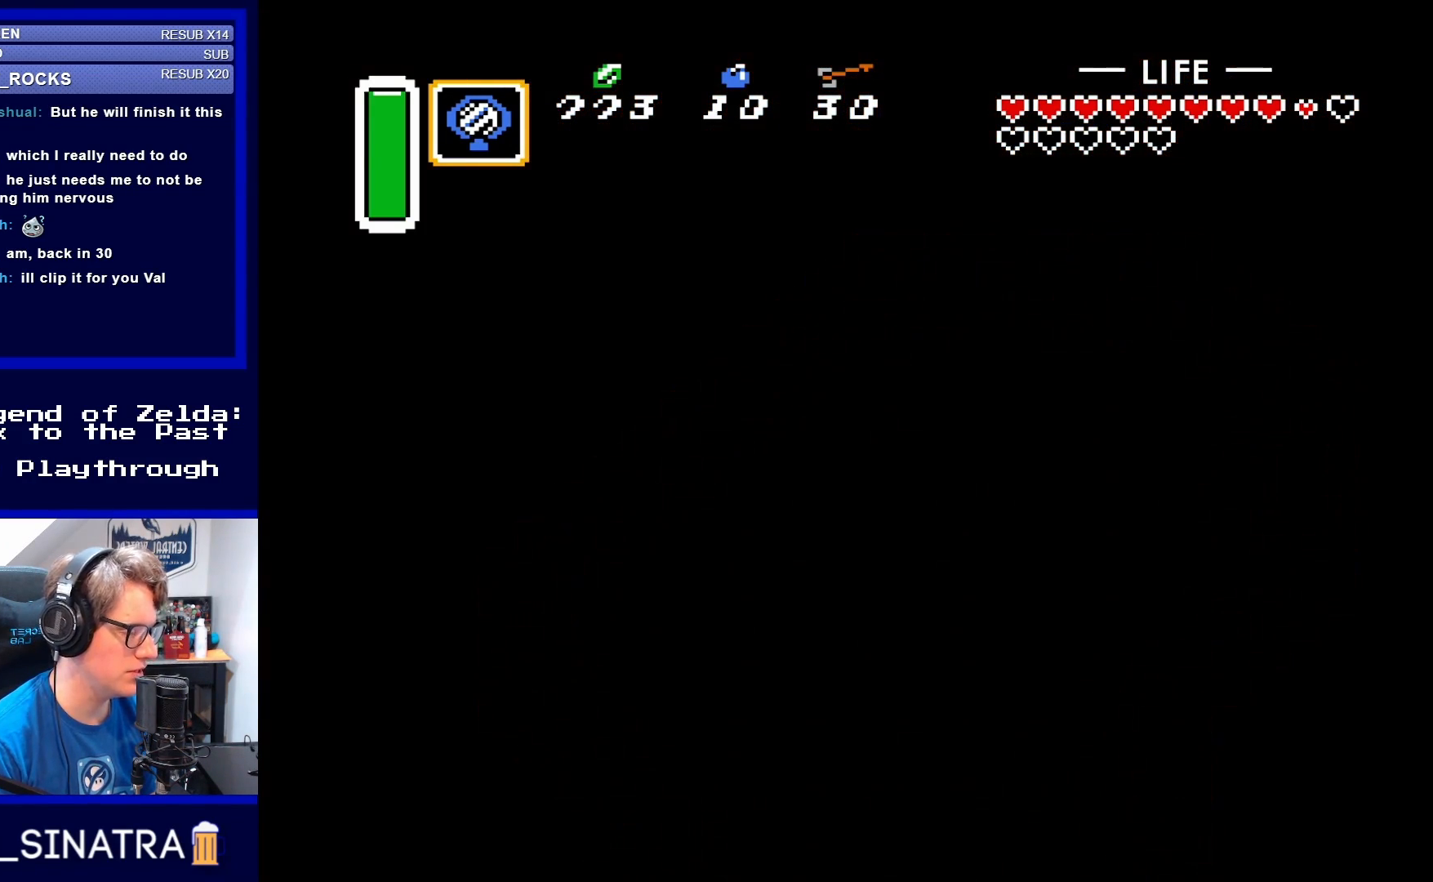
{"buttons": [], "events": [[183, "DPAD_RIGHT", "up"]]}